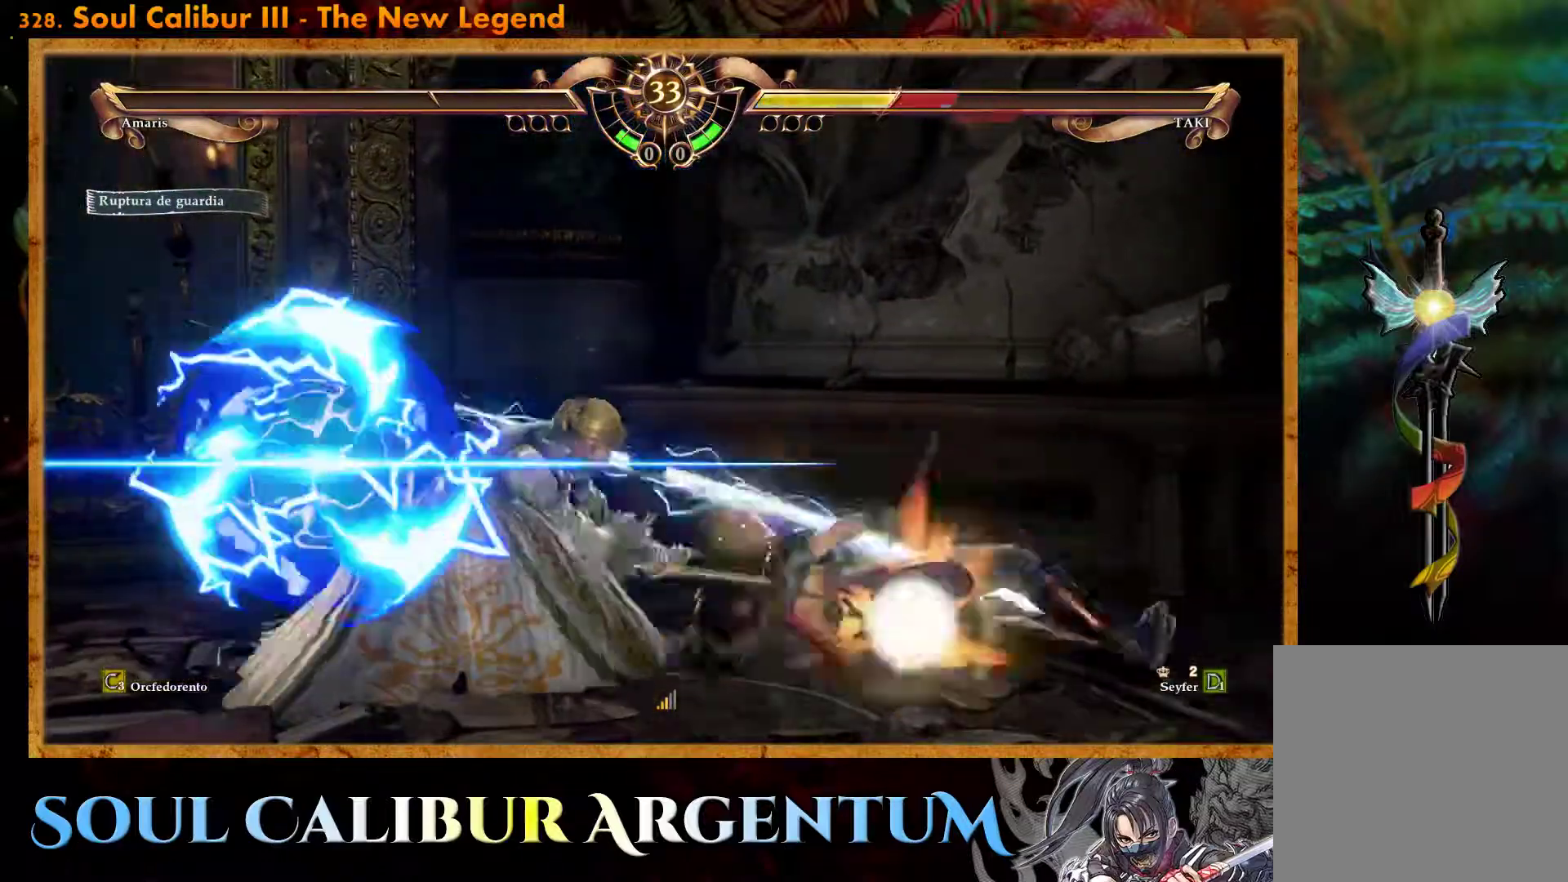
Gameplay with a controller (PlayStation layout); each line is a JSON object with the inputs held at the frame after it. "events" lists button and stick changes between this image and that frame as [ms after this image, input, new state], when the widget could be followed in between. Not read: left_stick right_stick.
{"buttons": [], "events": [[100, "DPAD_UP", "up"]]}
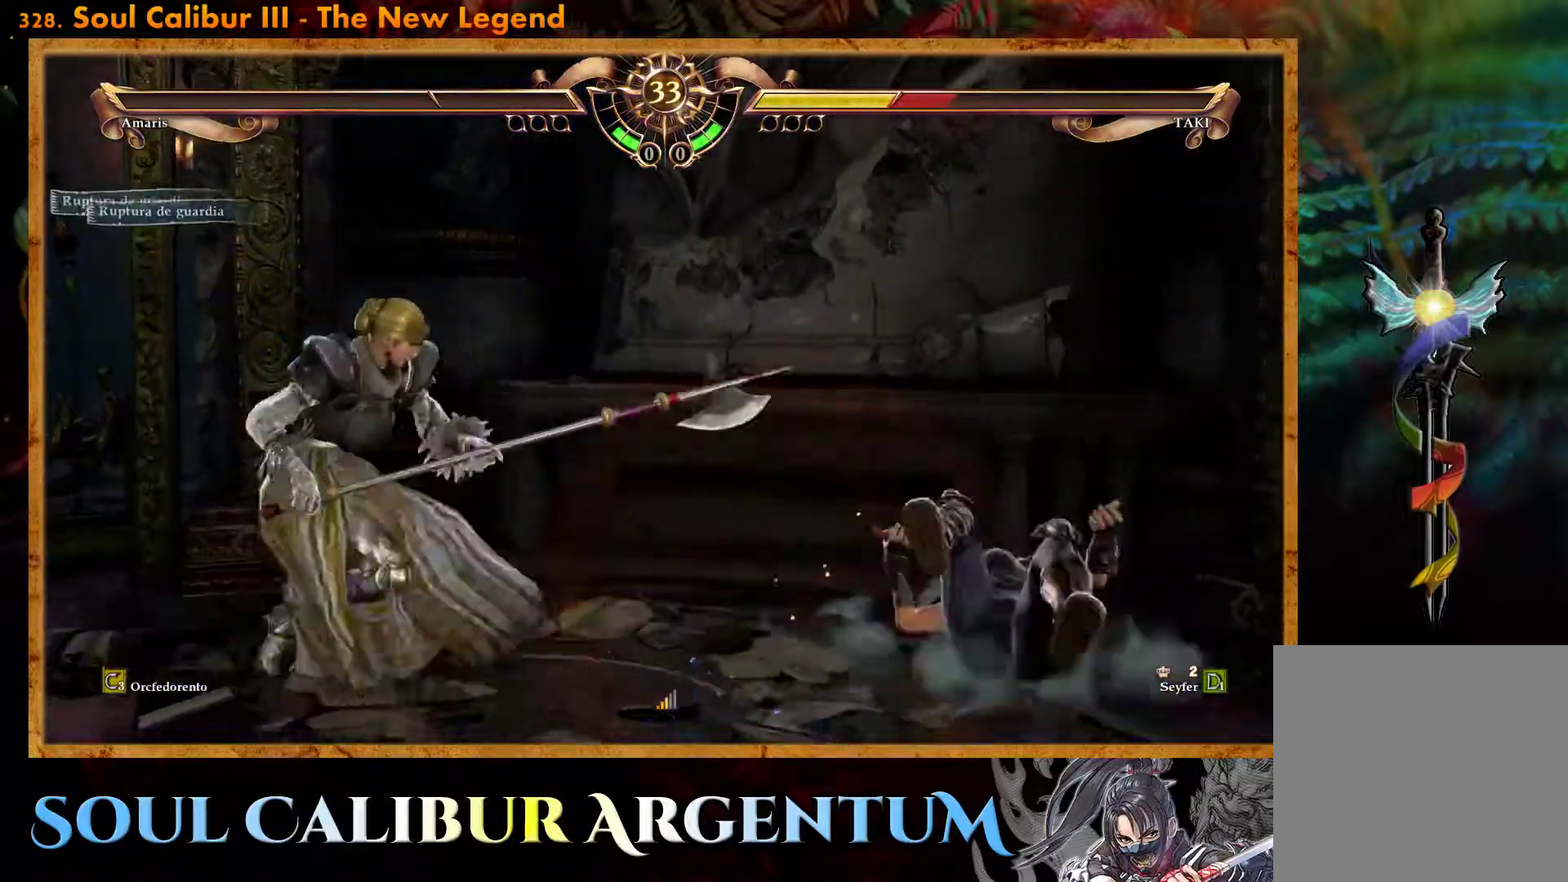
{"buttons": [], "events": [[67, "R2", "down"], [200, "R2", "up"], [250, "R2", "down"], [367, "R2", "up"]]}
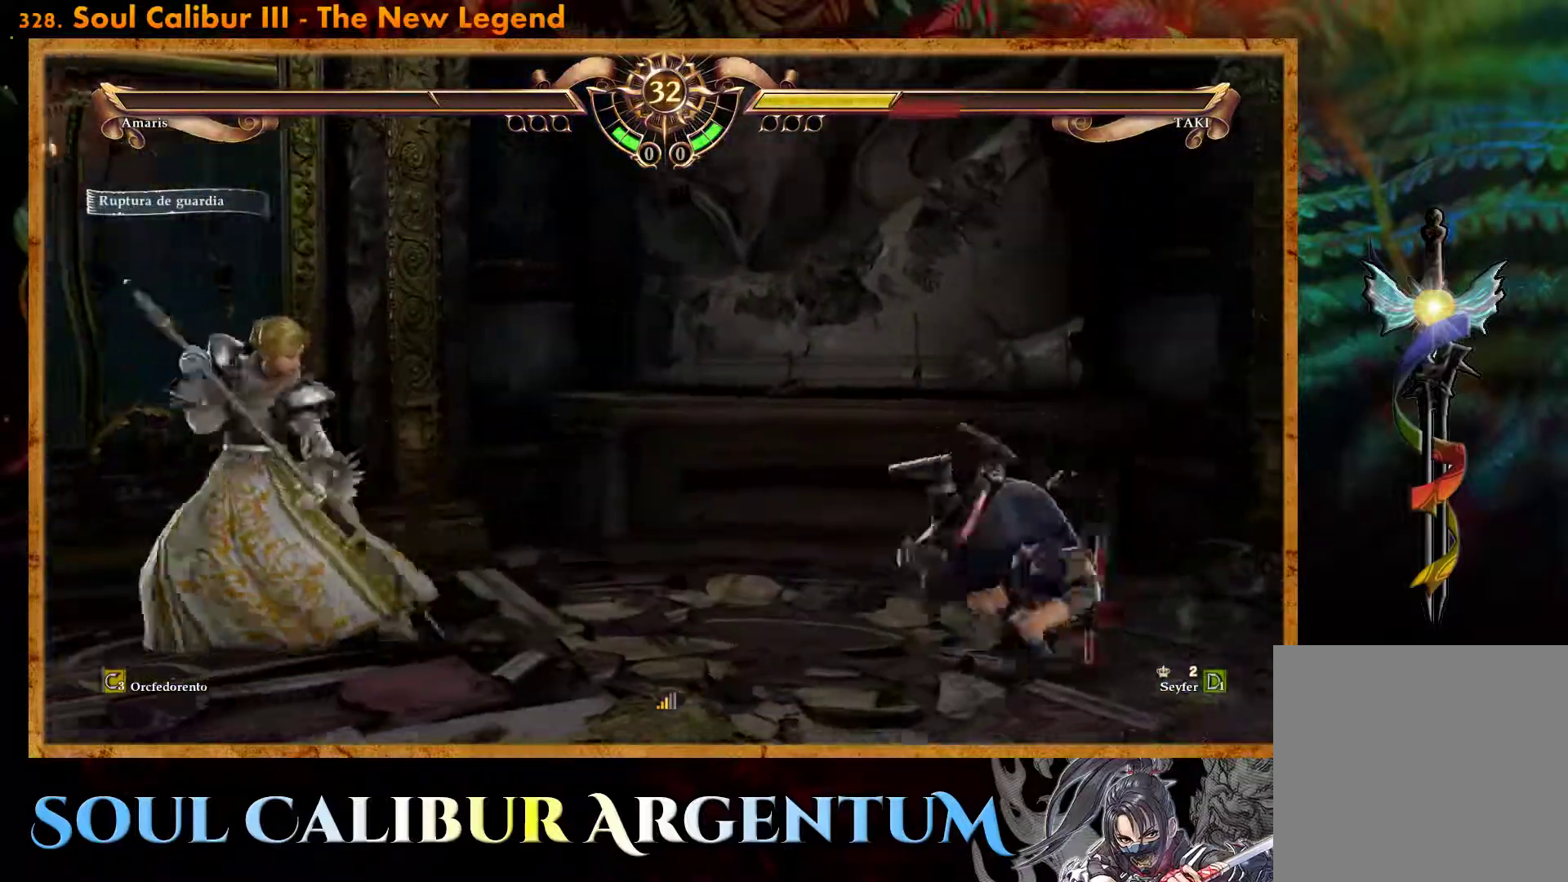
{"buttons": [], "events": []}
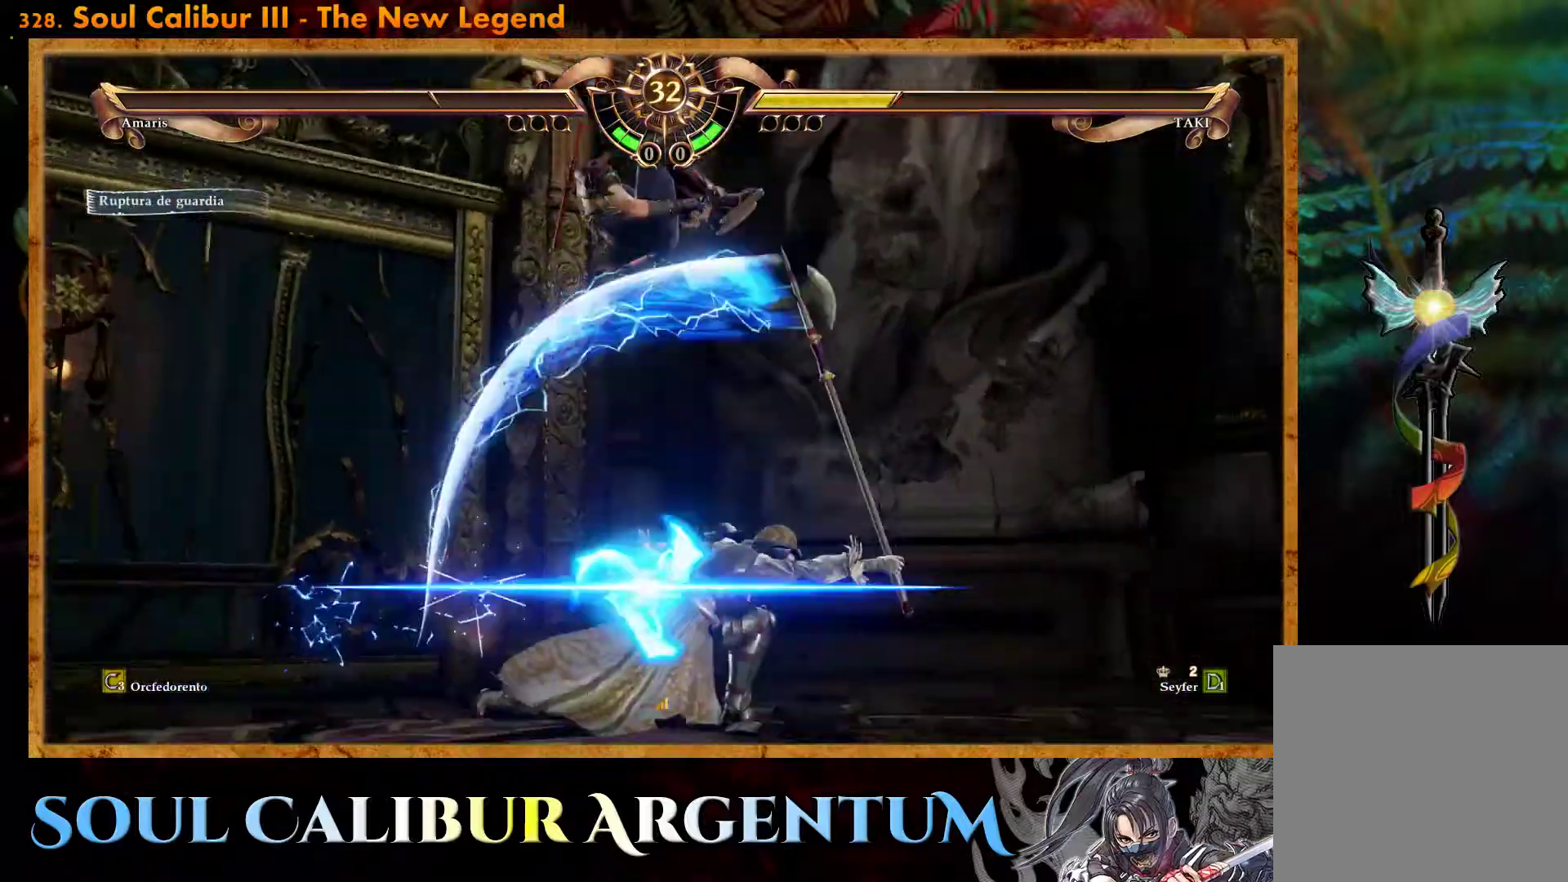
{"buttons": [], "events": [[133, "DPAD_RIGHT", "down"], [233, "DPAD_RIGHT", "up"], [283, "DPAD_RIGHT", "down"], [333, "CIRCLE", "down"], [450, "CIRCLE", "up"], [450, "DPAD_RIGHT", "up"]]}
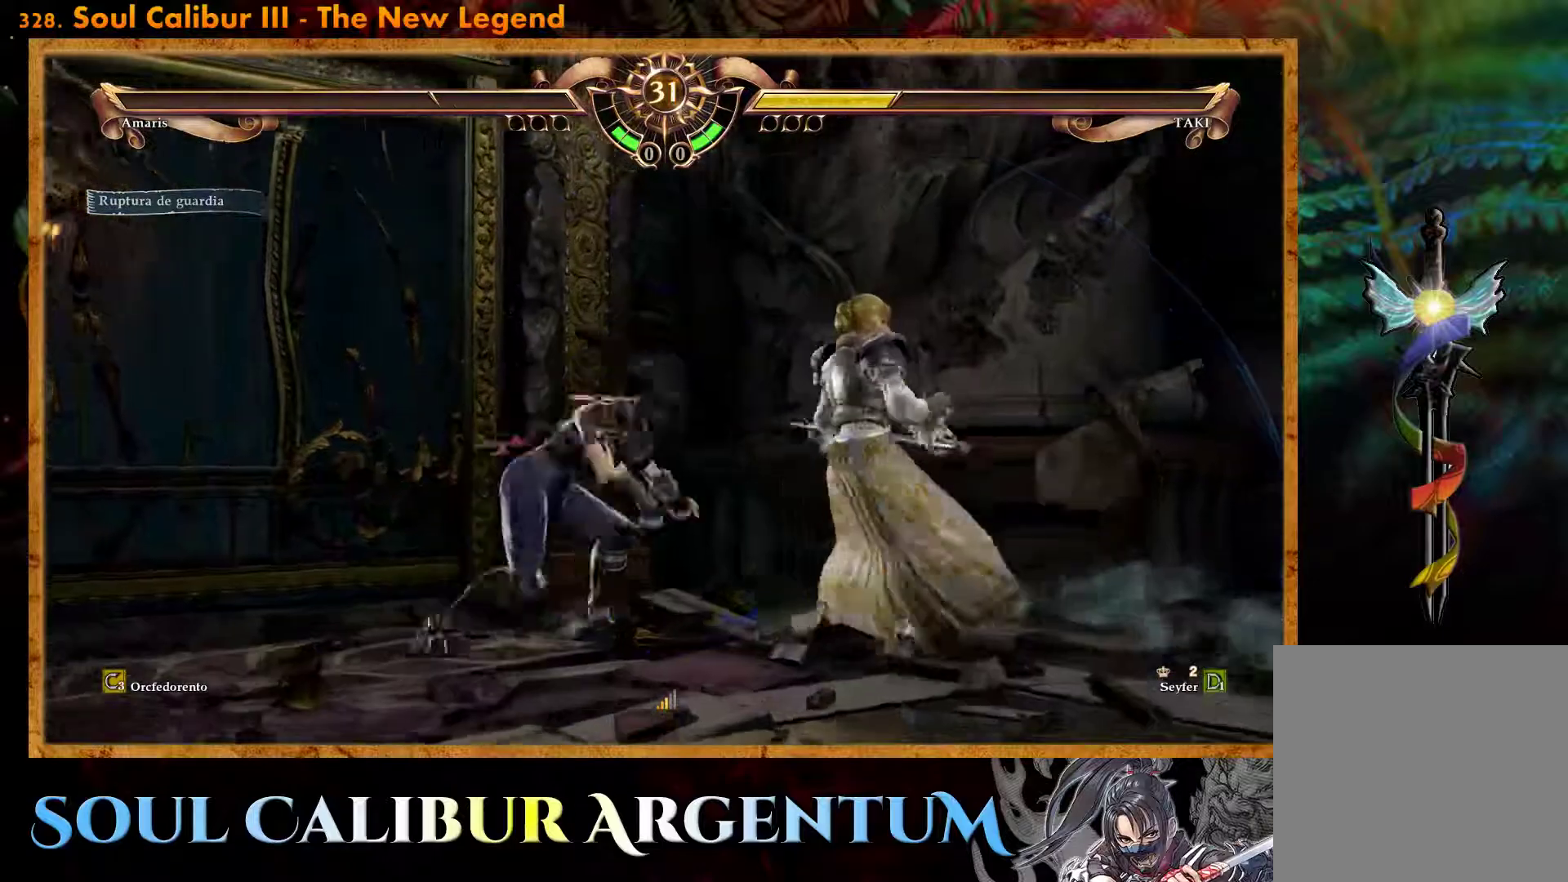
{"buttons": ["CROSS"], "events": [[33, "CROSS", "down"]]}
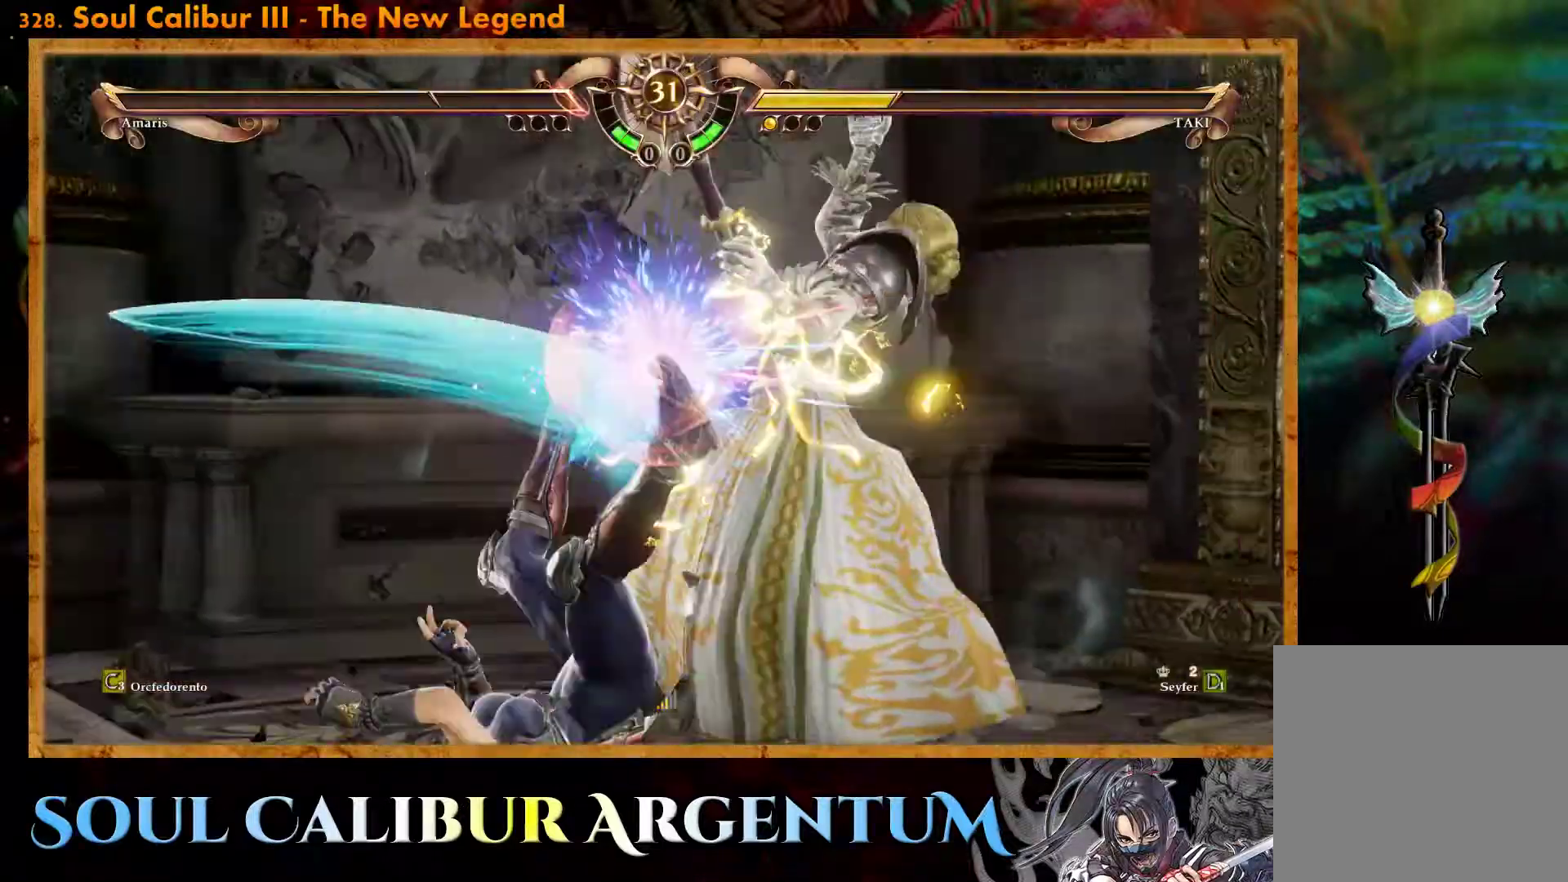
{"buttons": [], "events": [[167, "CROSS", "up"]]}
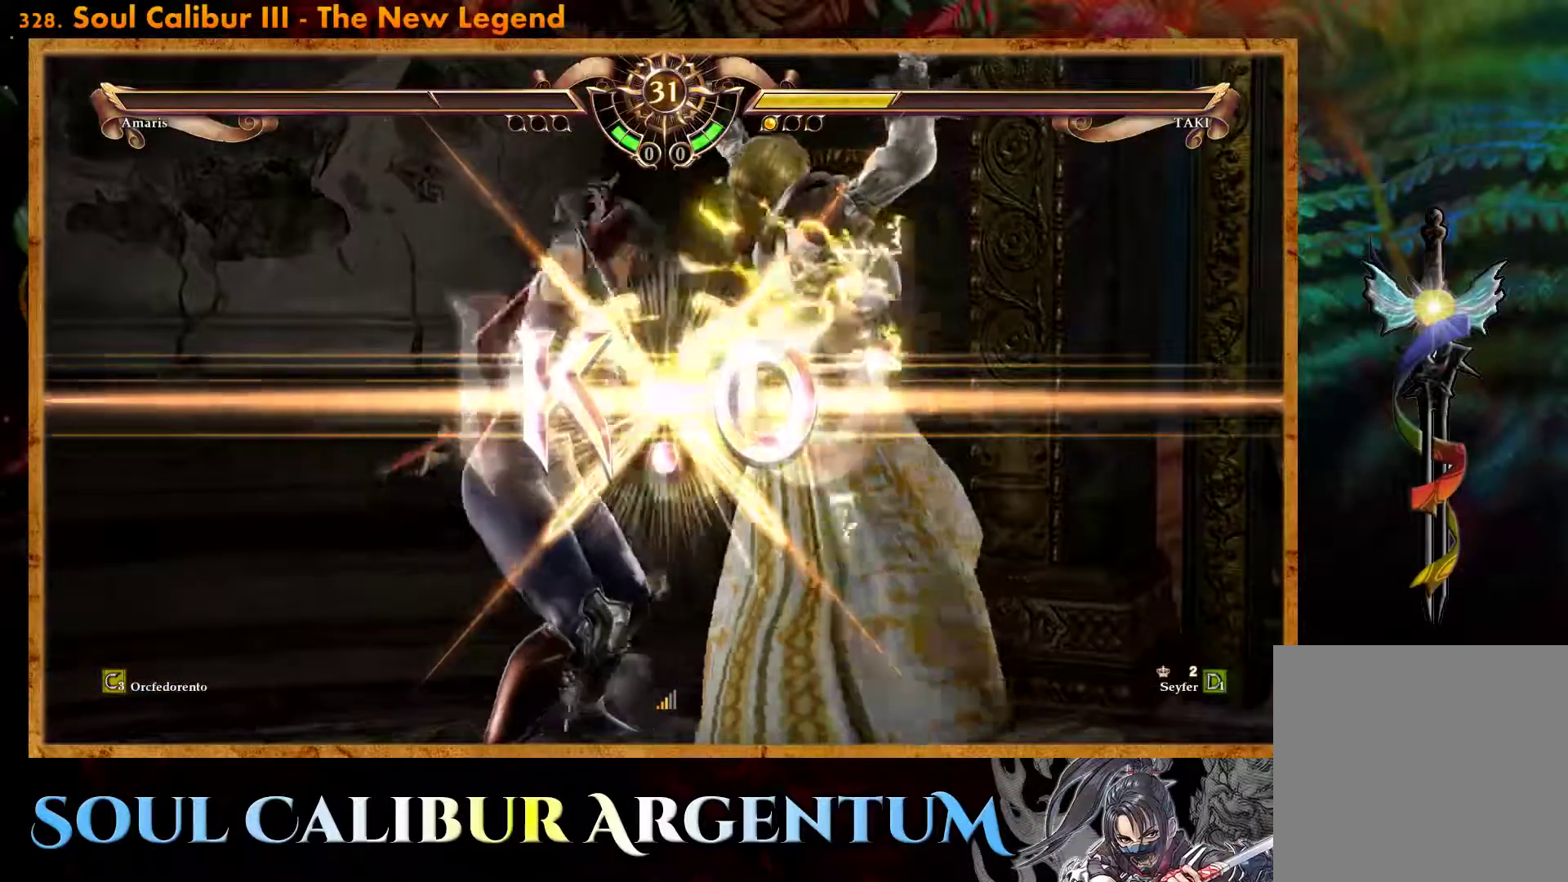
{"buttons": [], "events": []}
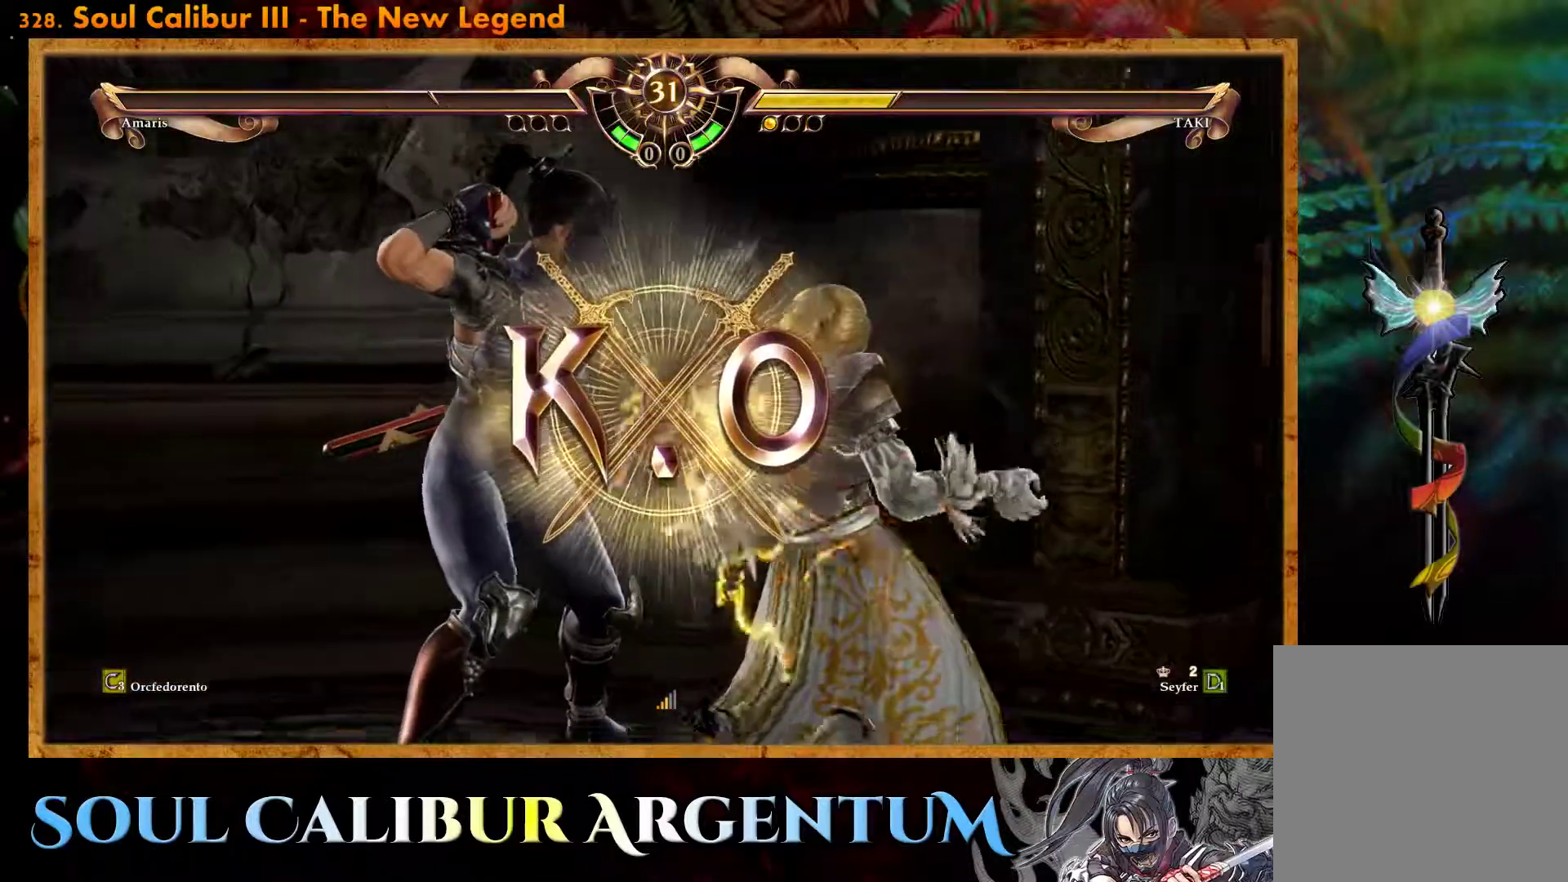
{"buttons": [], "events": []}
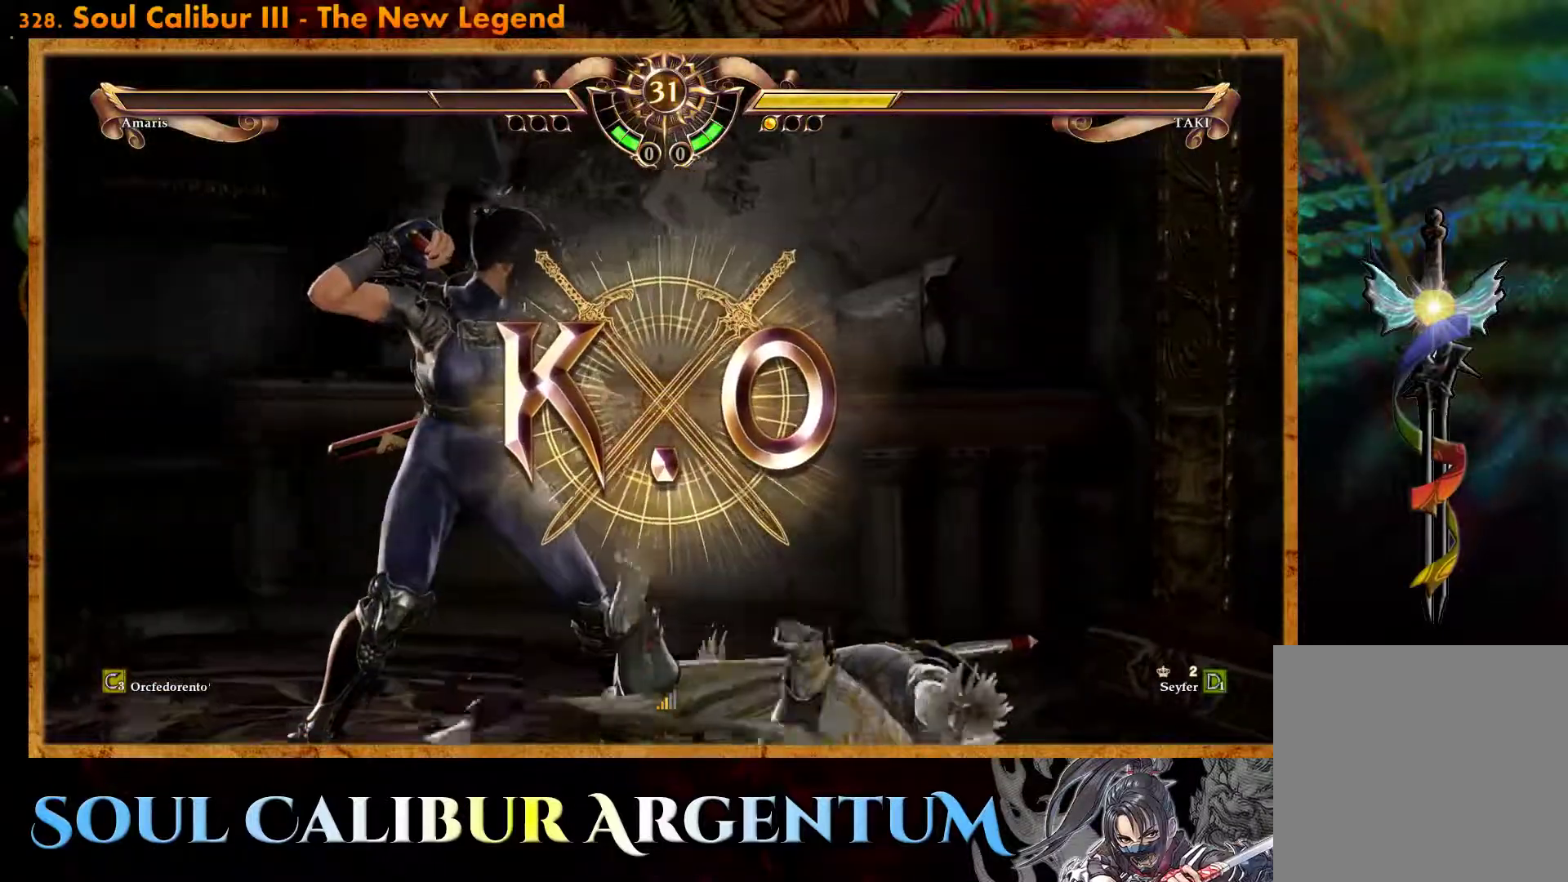
{"buttons": [], "events": []}
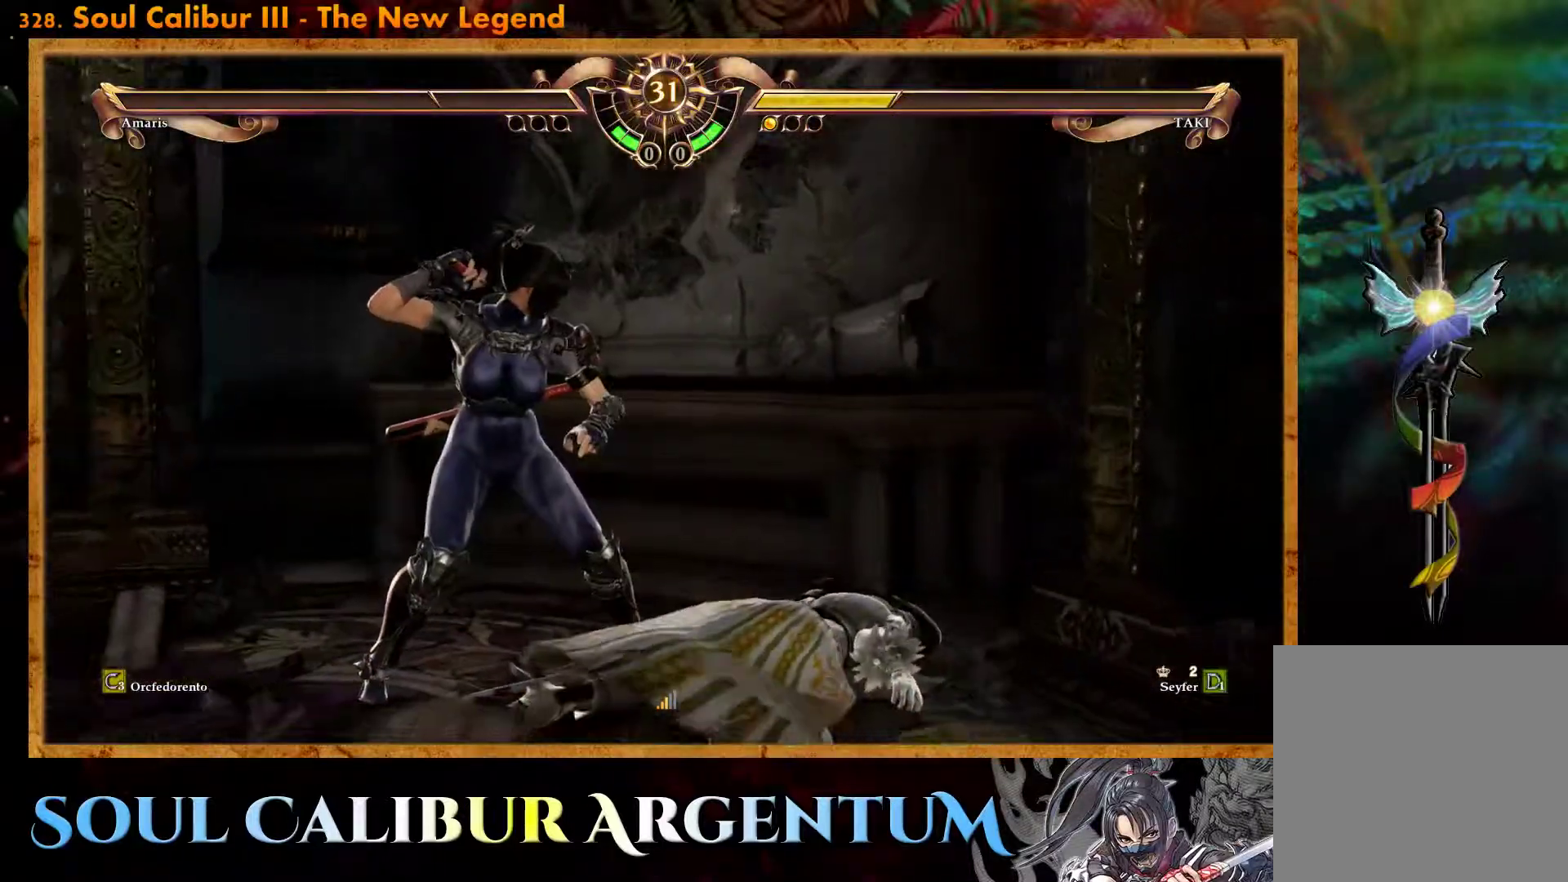
{"buttons": [], "events": []}
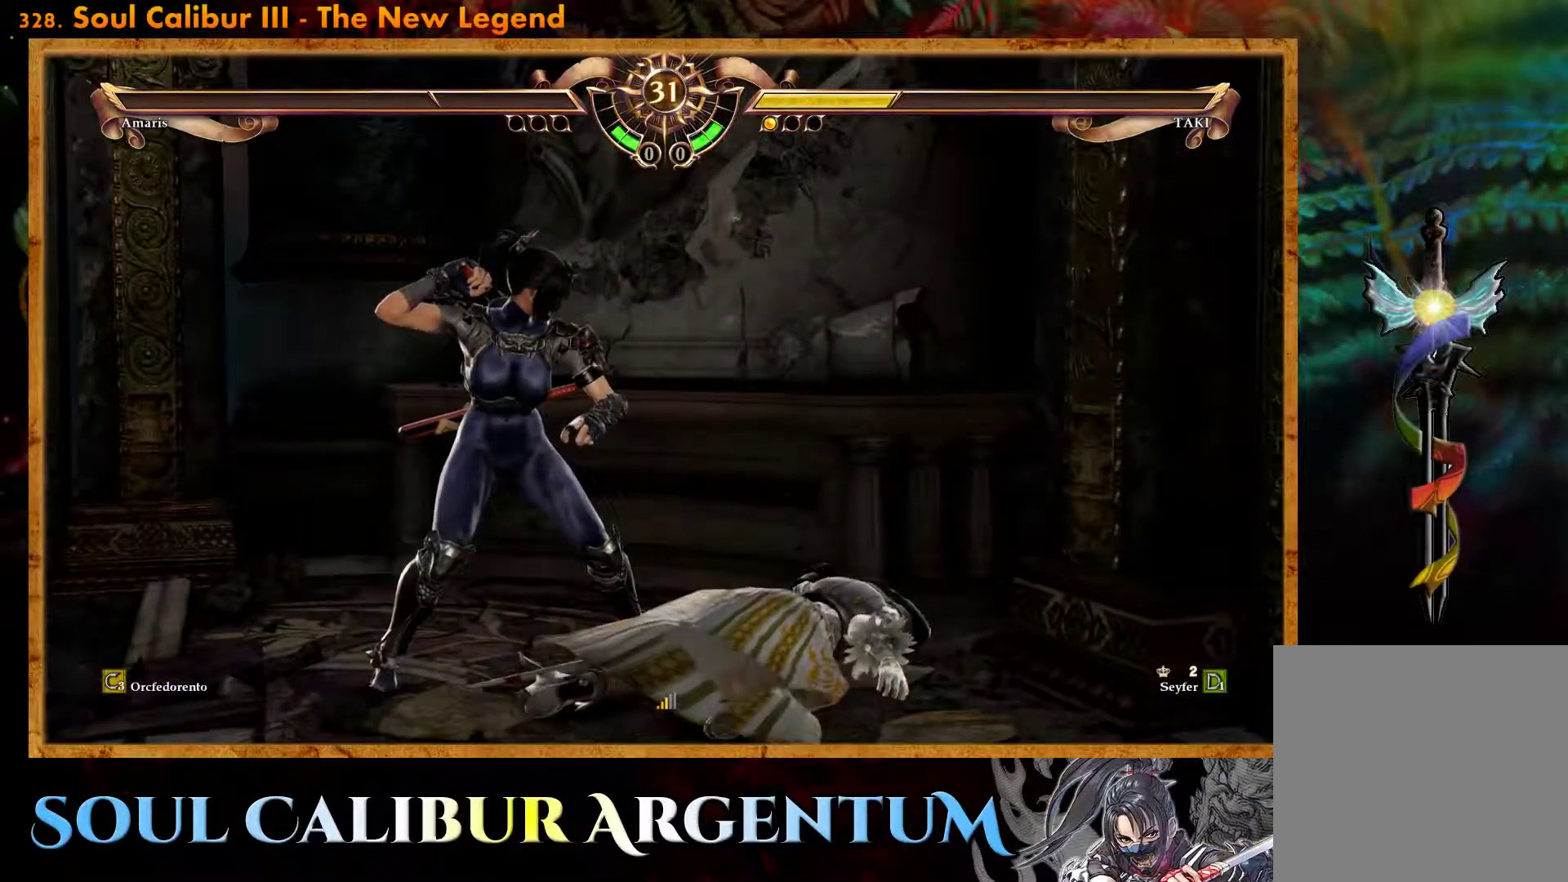
{"buttons": [], "events": []}
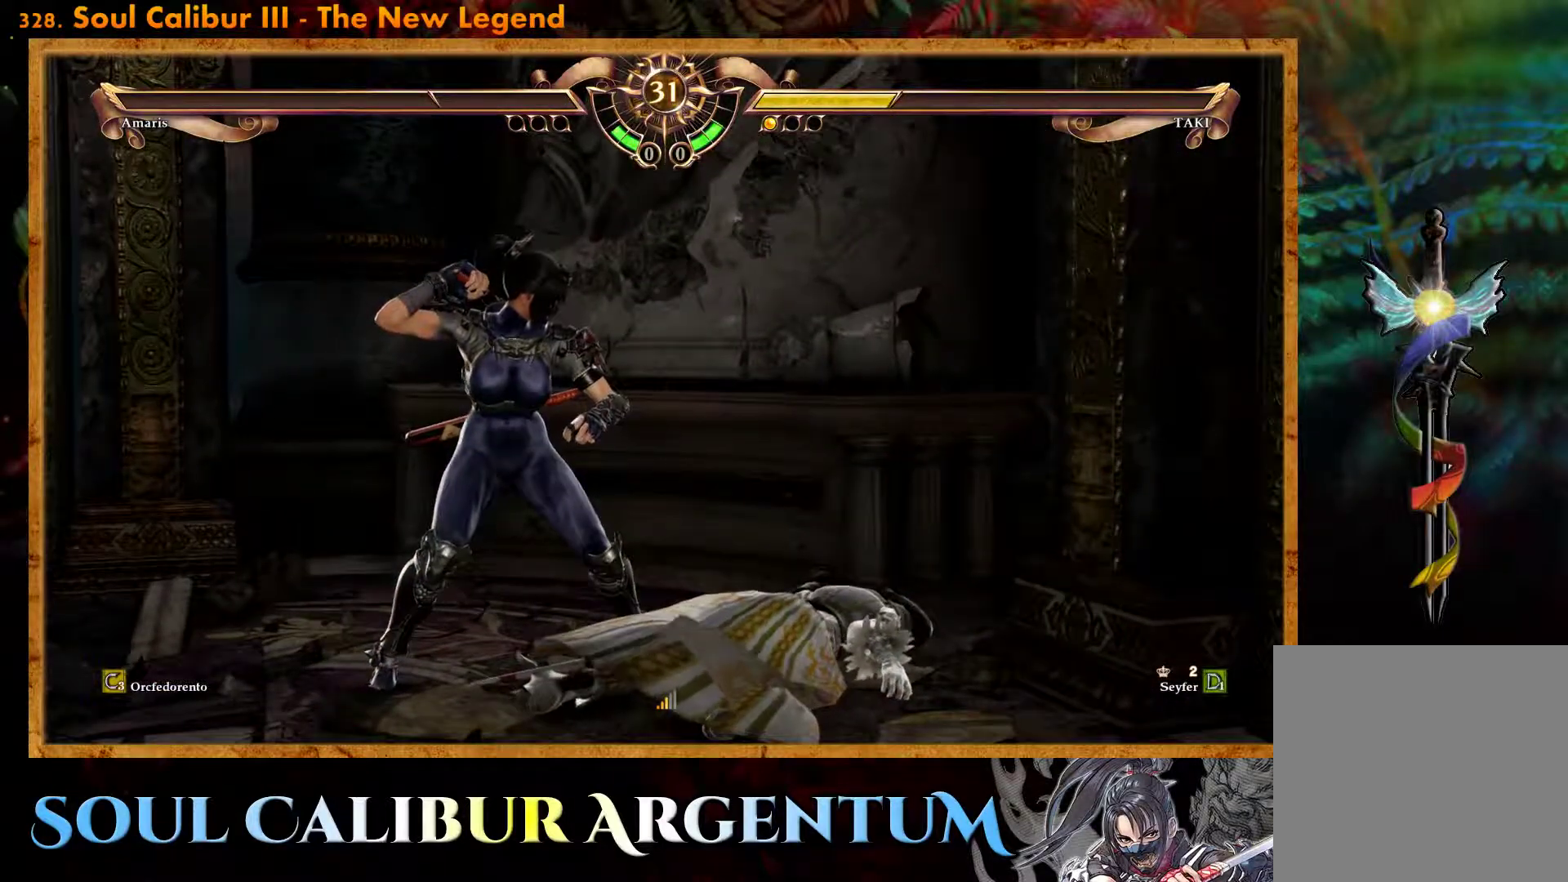
{"buttons": [], "events": []}
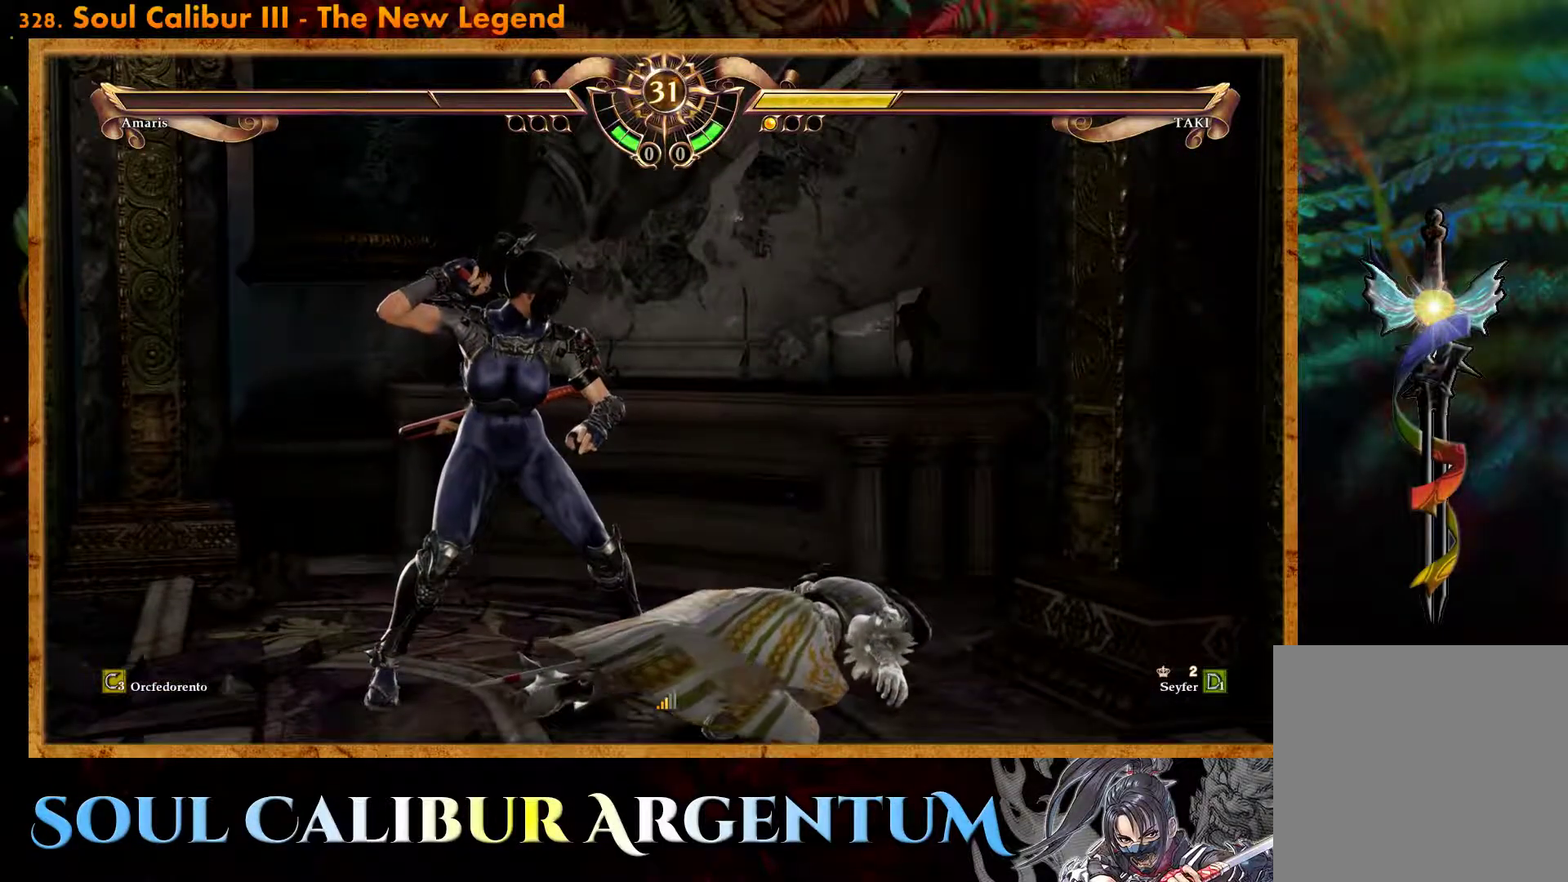
{"buttons": [], "events": []}
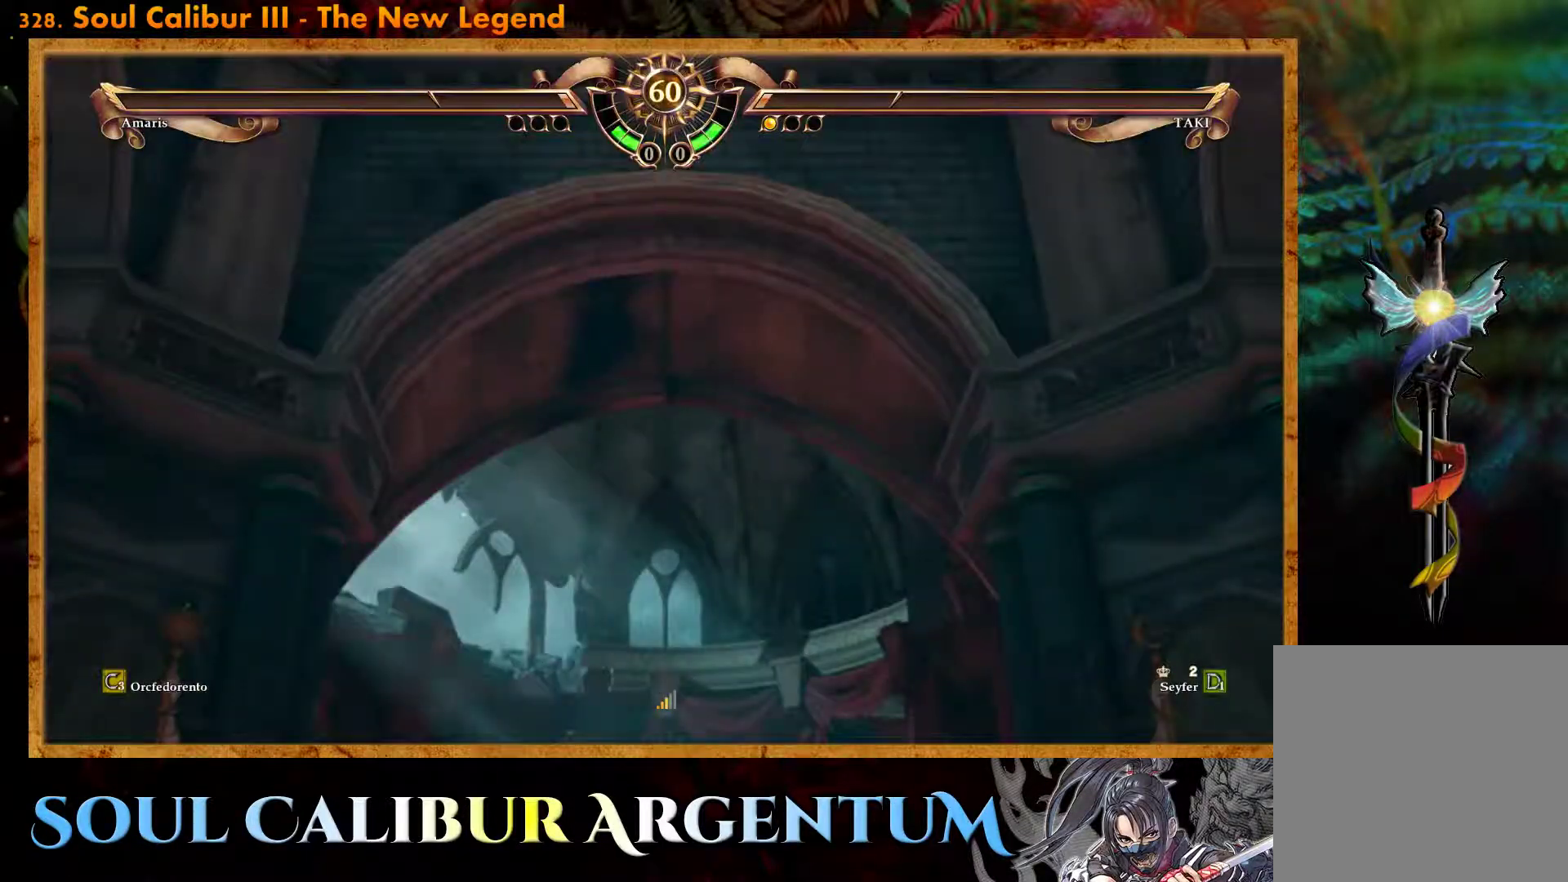
{"buttons": [], "events": []}
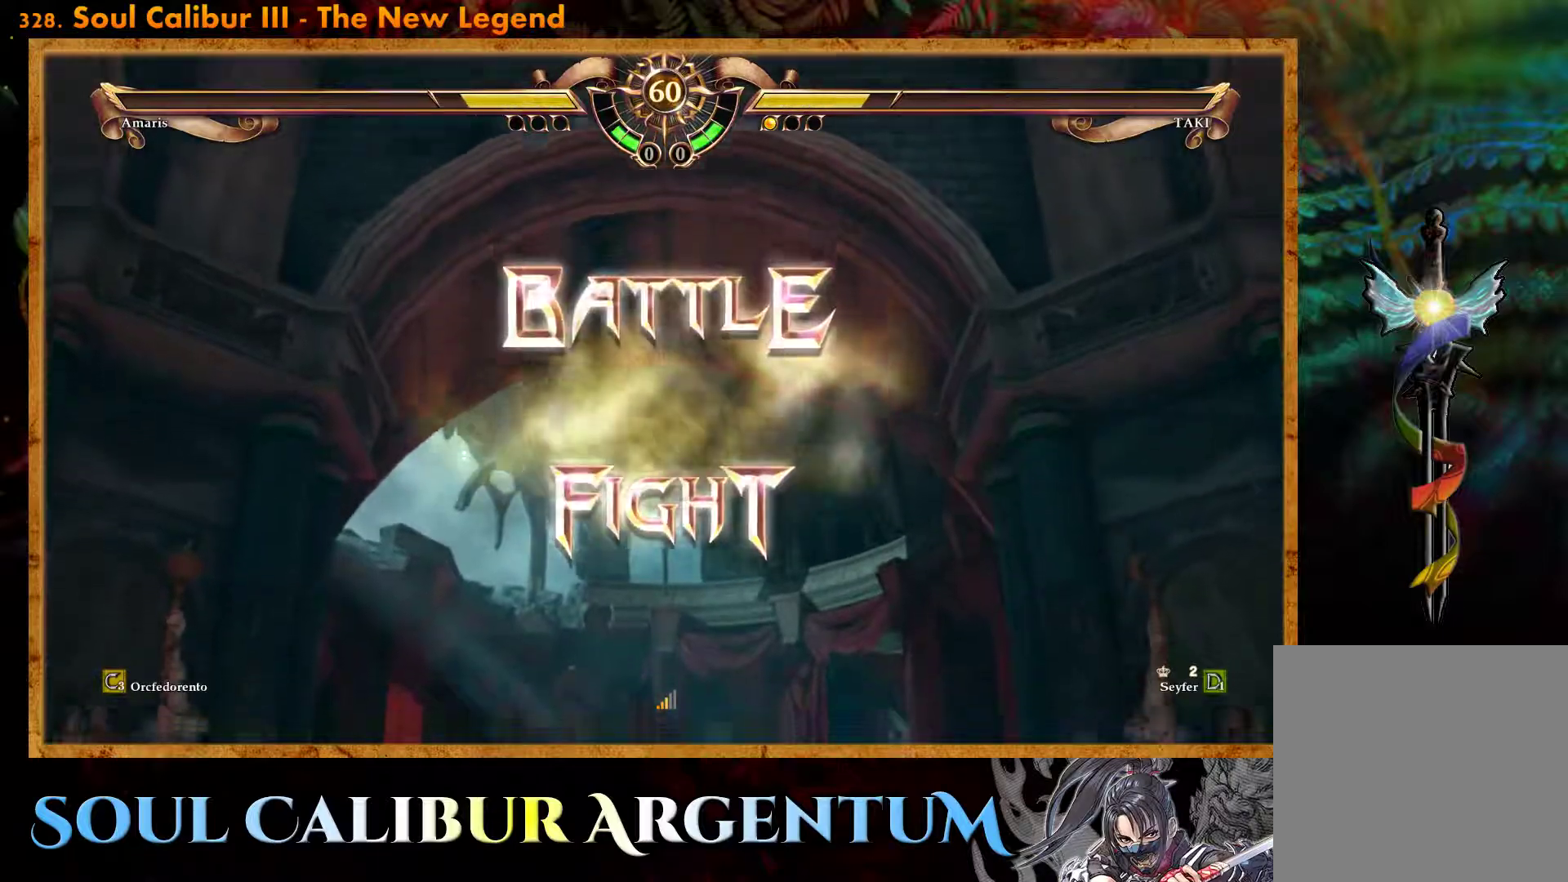
{"buttons": [], "events": []}
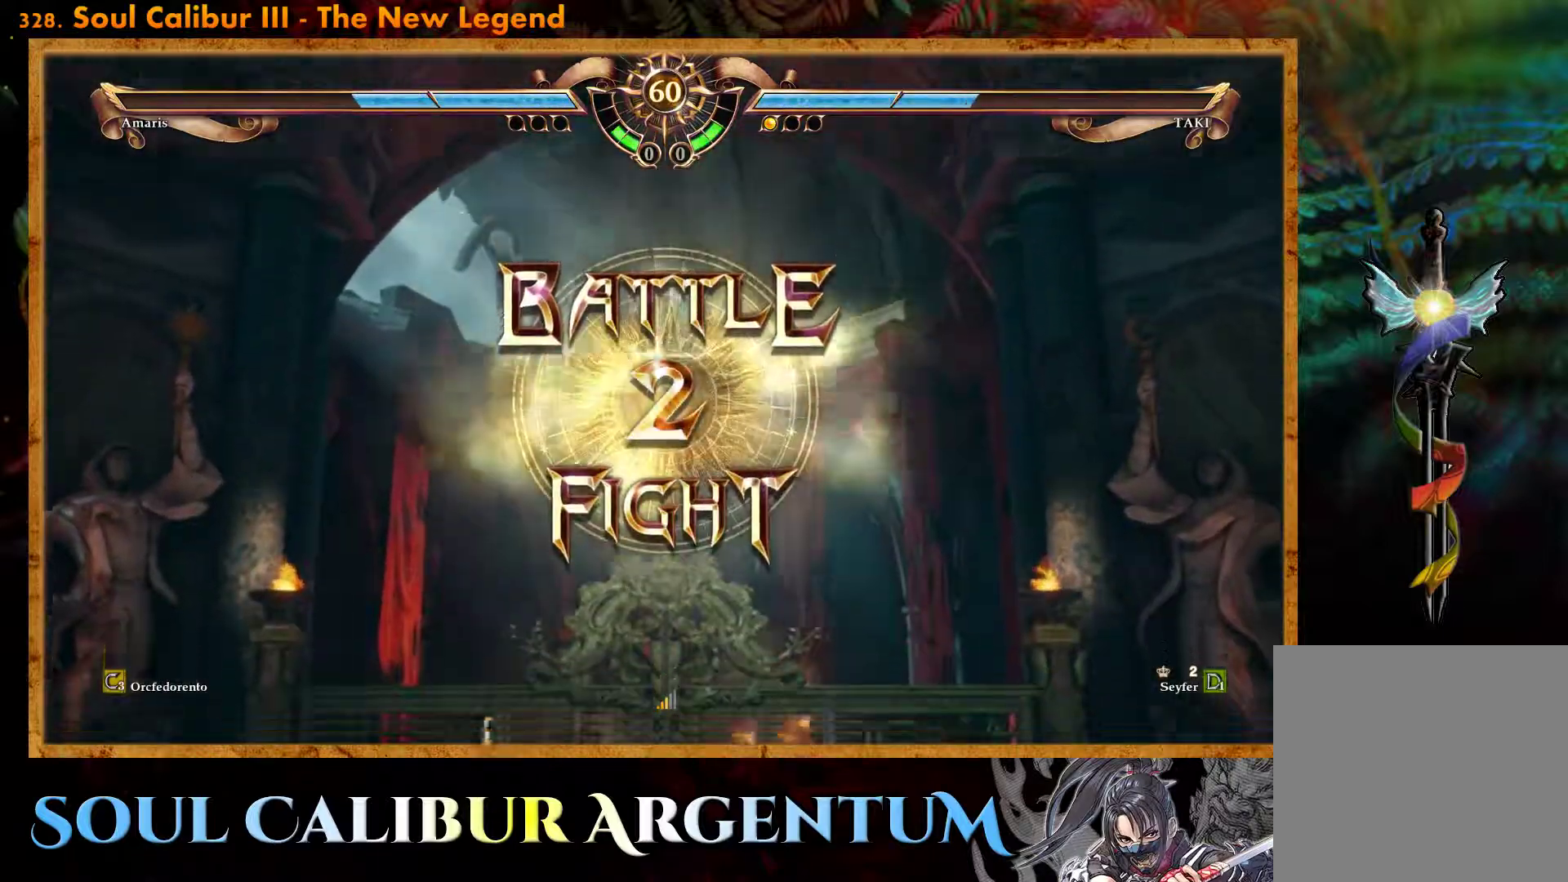
{"buttons": ["CROSS"], "events": [[50, "CROSS", "down"], [217, "CROSS", "up"], [317, "CROSS", "down"], [433, "CROSS", "up"], [500, "CROSS", "down"]]}
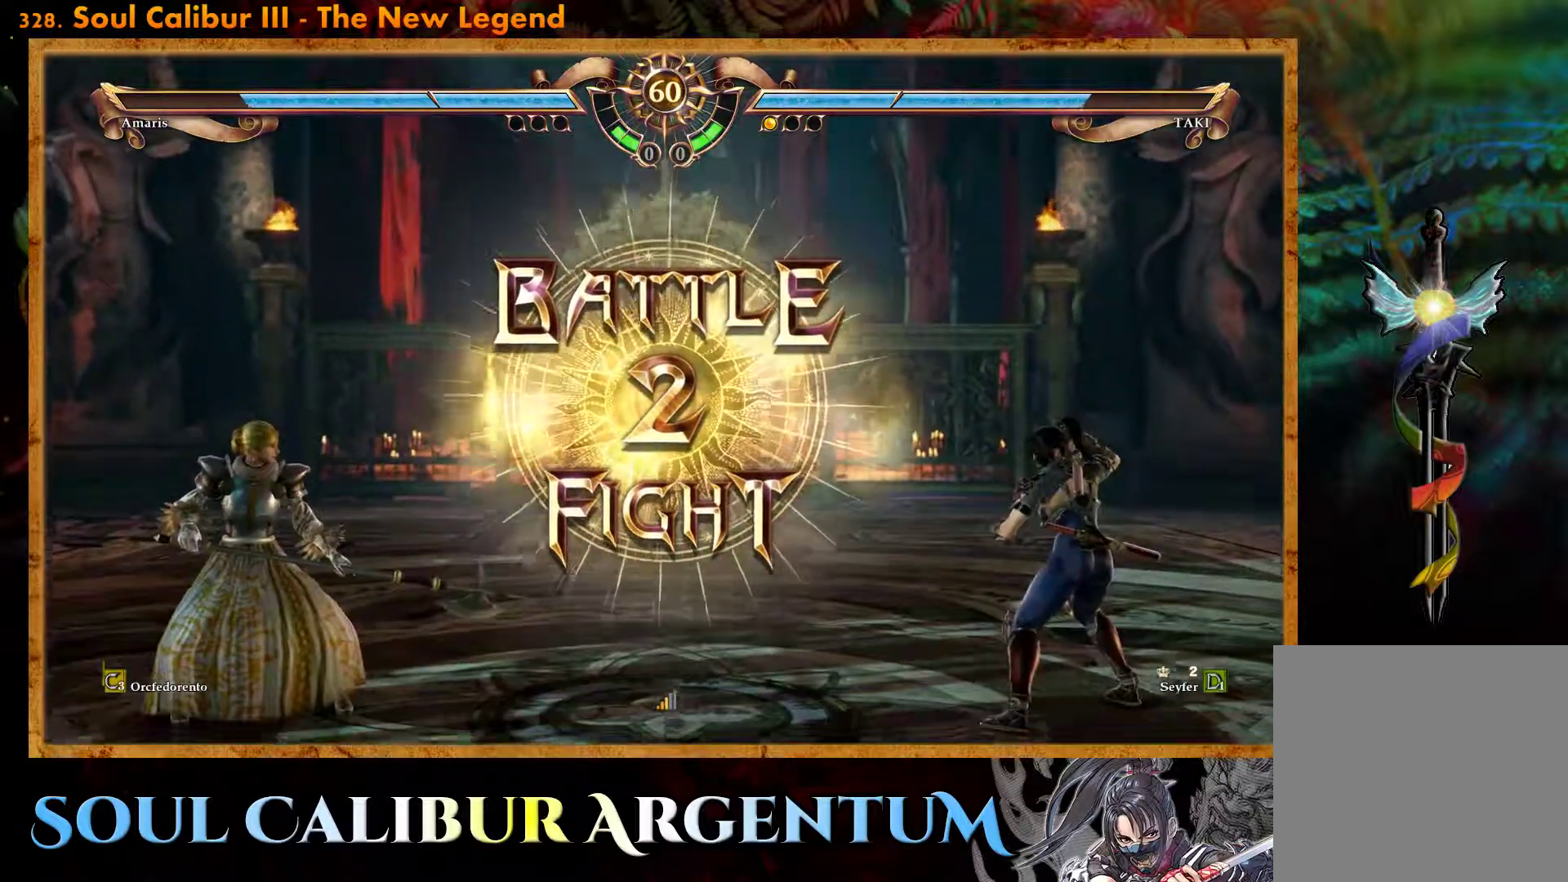
{"buttons": [], "events": [[133, "CROSS", "up"]]}
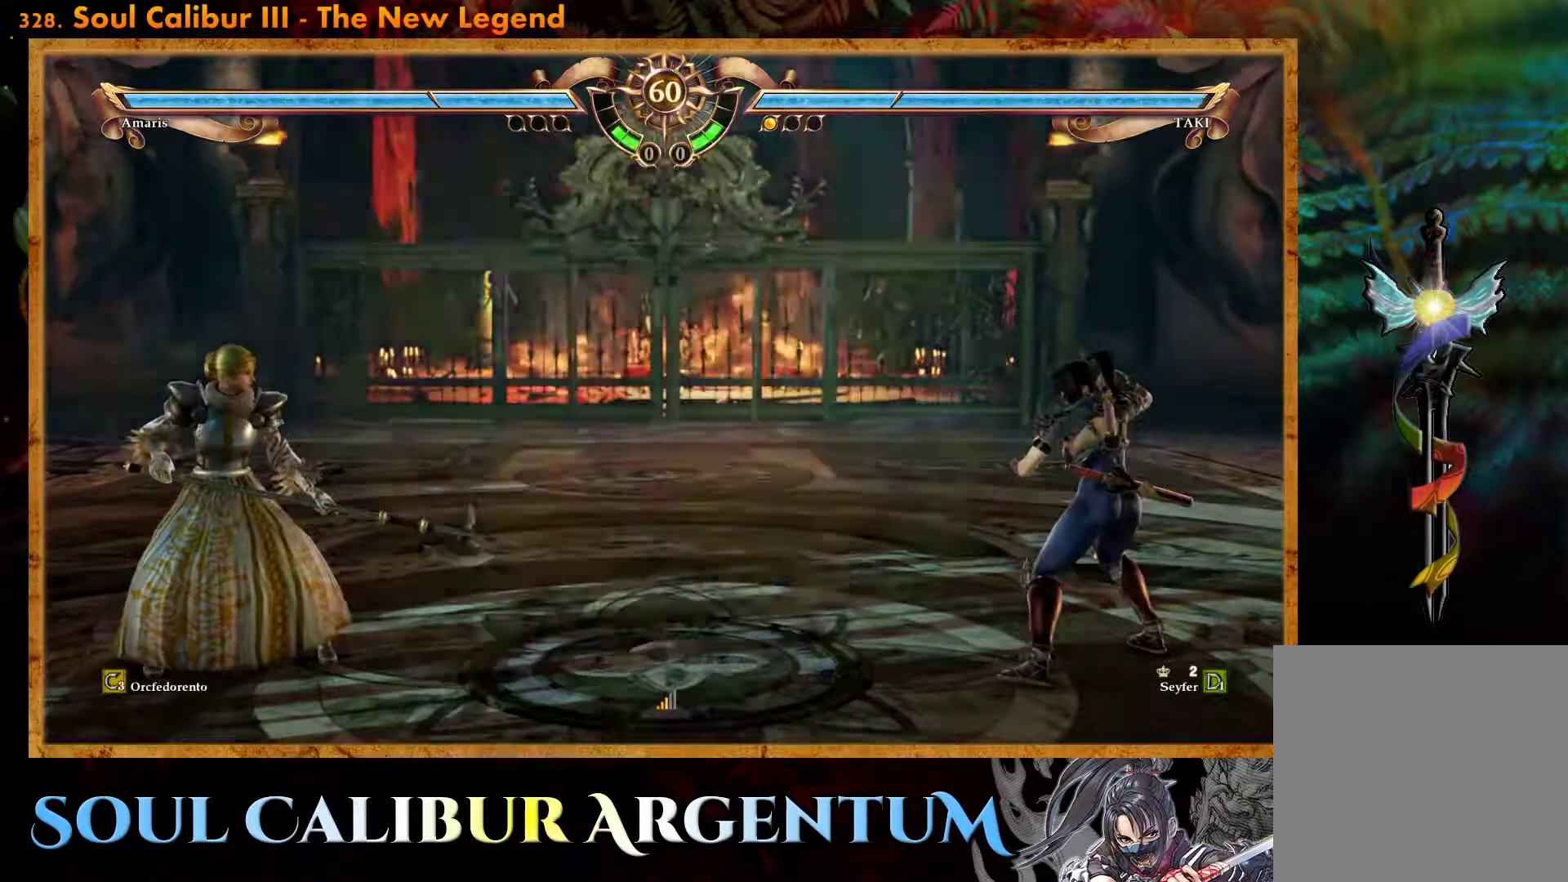
{"buttons": [], "events": [[200, "DPAD_LEFT", "down"], [233, "R2", "down"], [317, "DPAD_LEFT", "up"], [333, "R2", "up"], [417, "TRIANGLE", "down"], [500, "TRIANGLE", "up"]]}
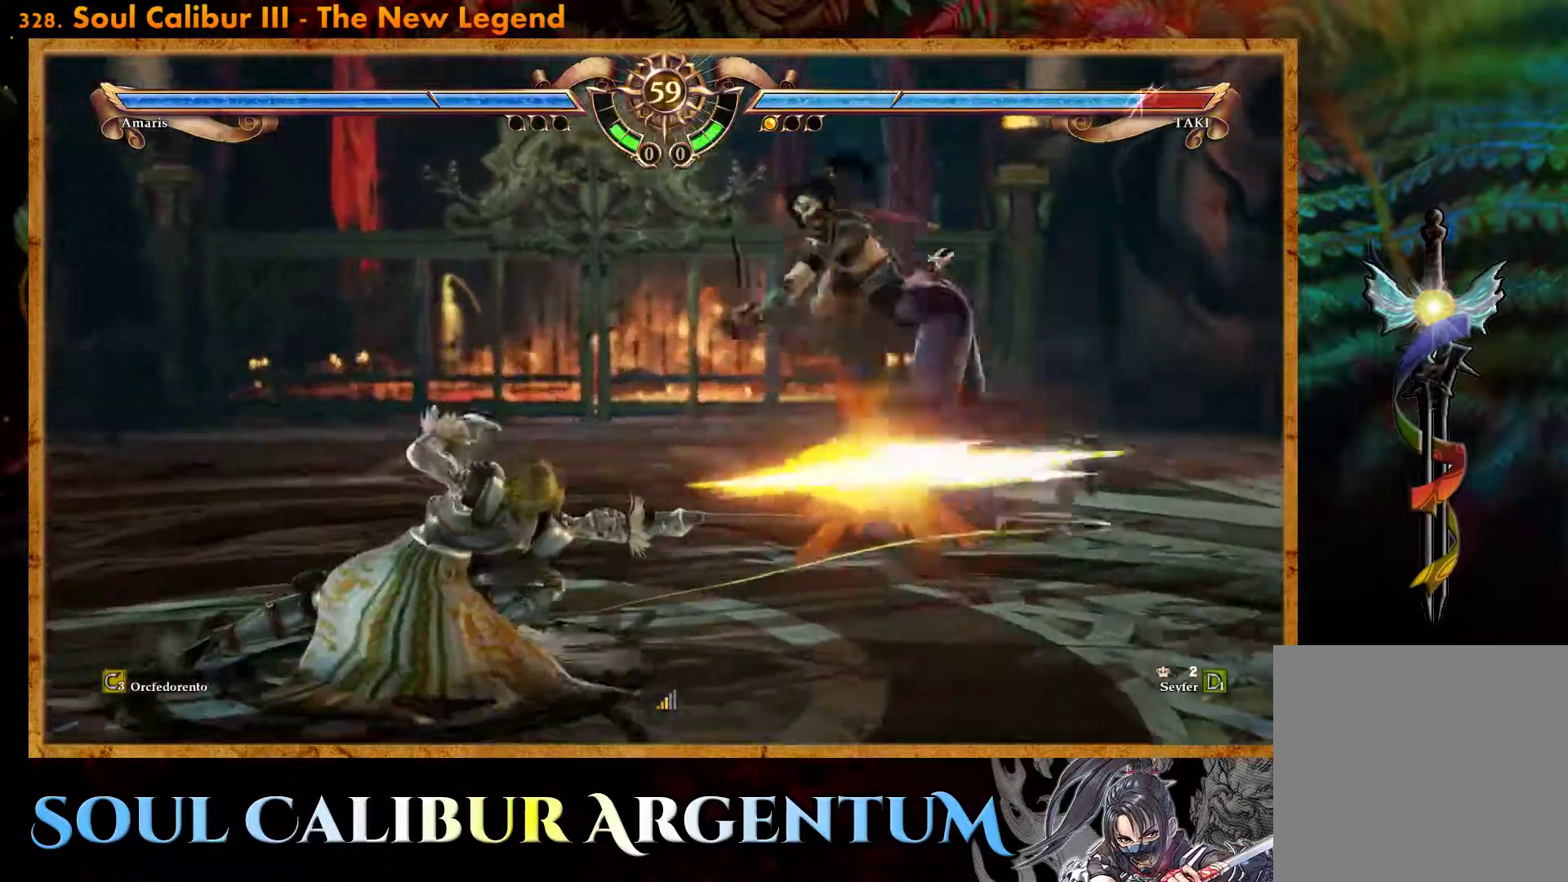
{"buttons": [], "events": [[67, "TRIANGLE", "down"], [150, "TRIANGLE", "up"], [233, "TRIANGLE", "down"], [283, "TRIANGLE", "up"]]}
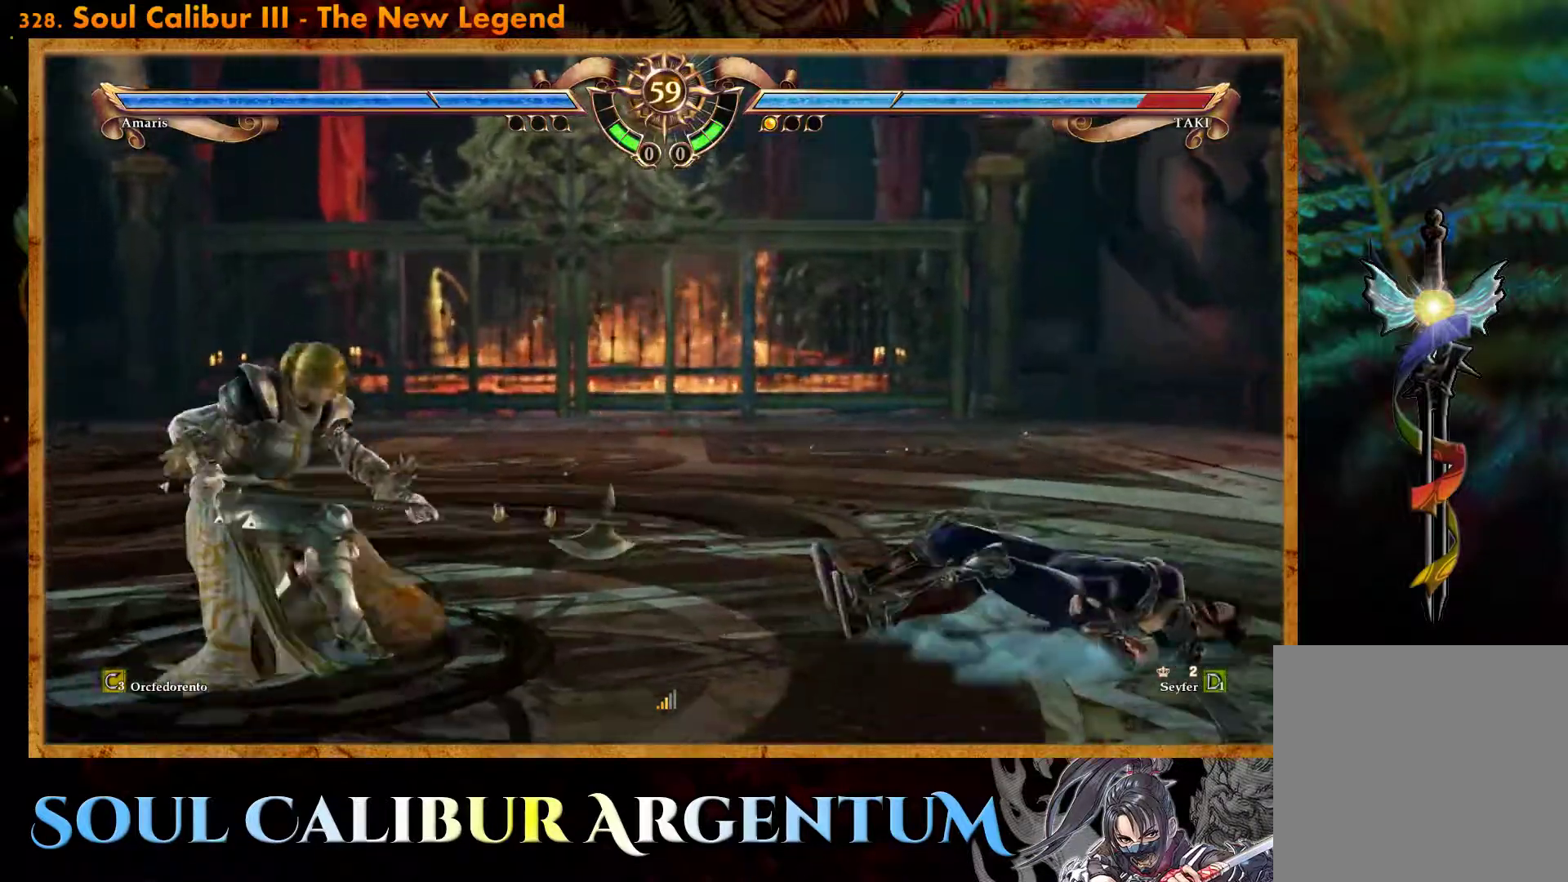
{"buttons": ["DPAD_UP"], "events": [[100, "DPAD_UP", "down"]]}
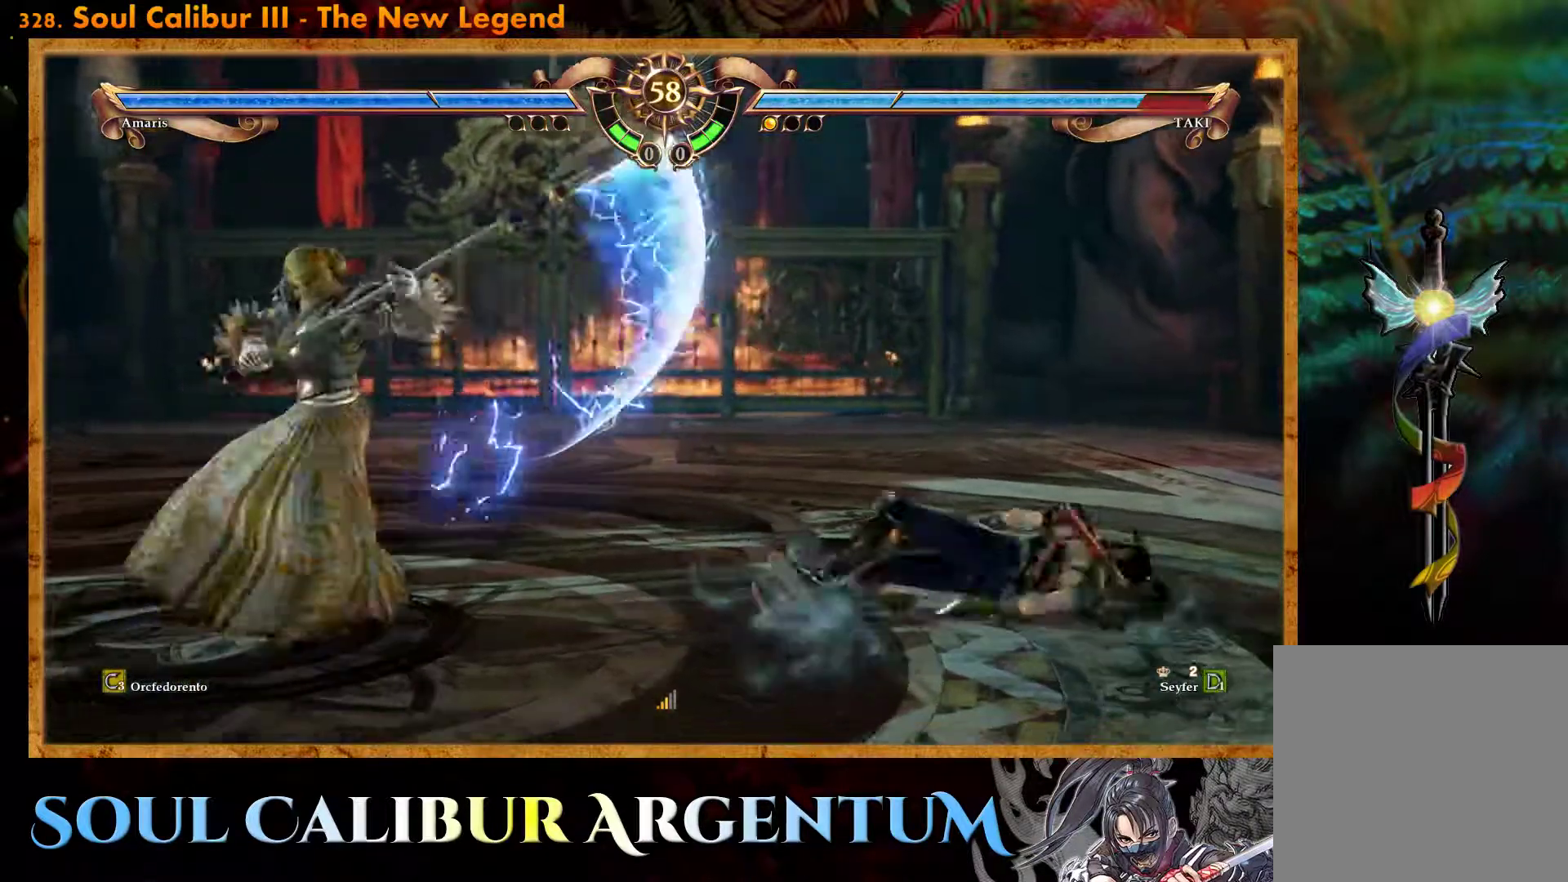
{"buttons": [], "events": [[450, "DPAD_UP", "up"]]}
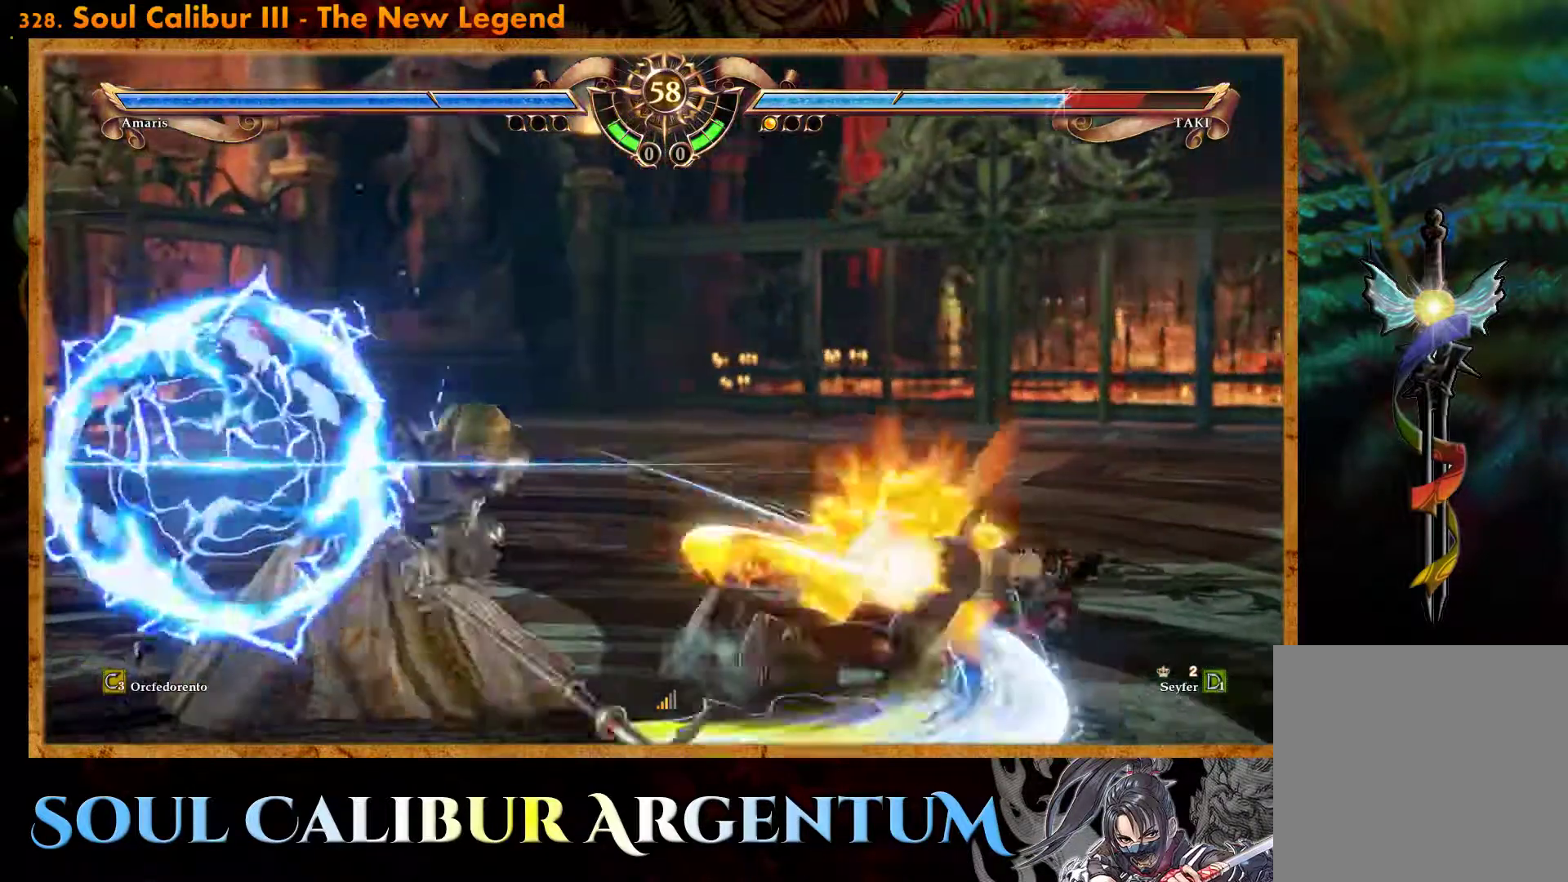
{"buttons": [], "events": []}
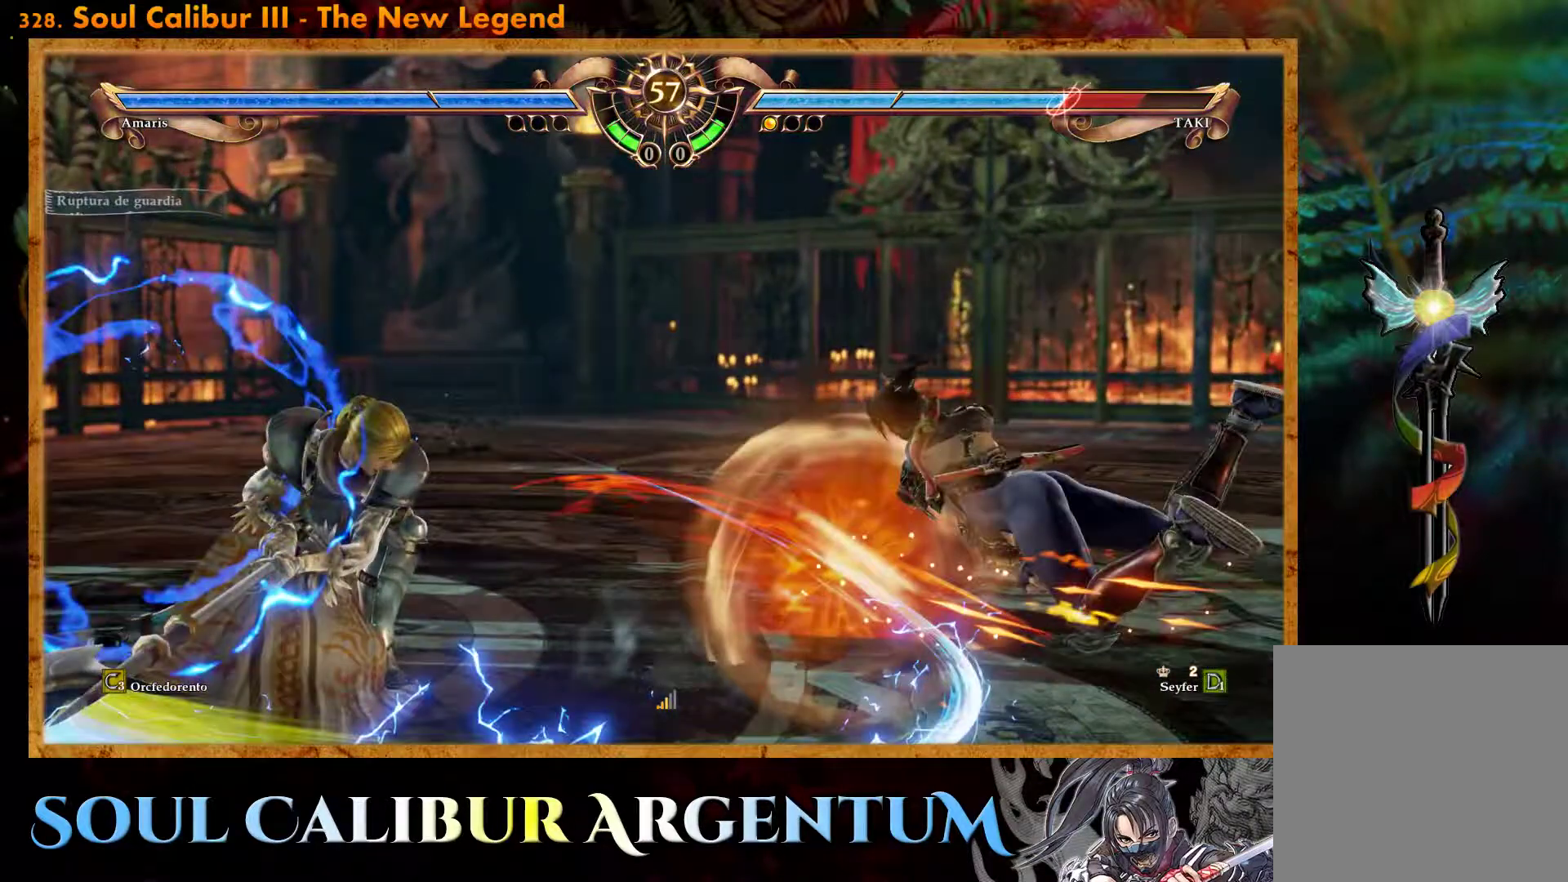
{"buttons": [], "events": []}
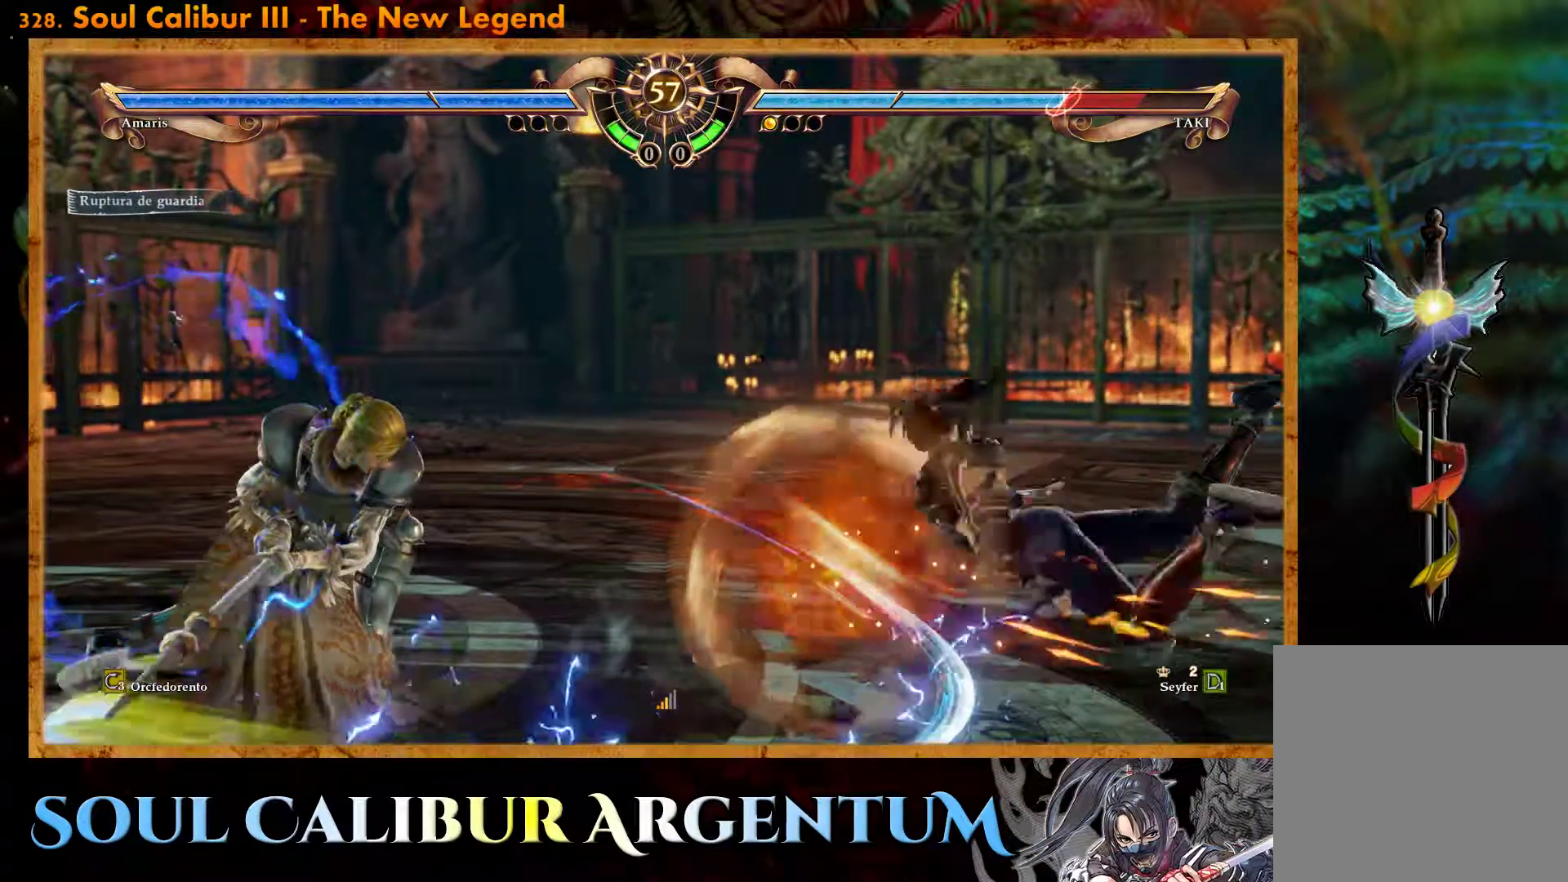
{"buttons": ["CROSS"], "events": [[283, "CROSS", "down"]]}
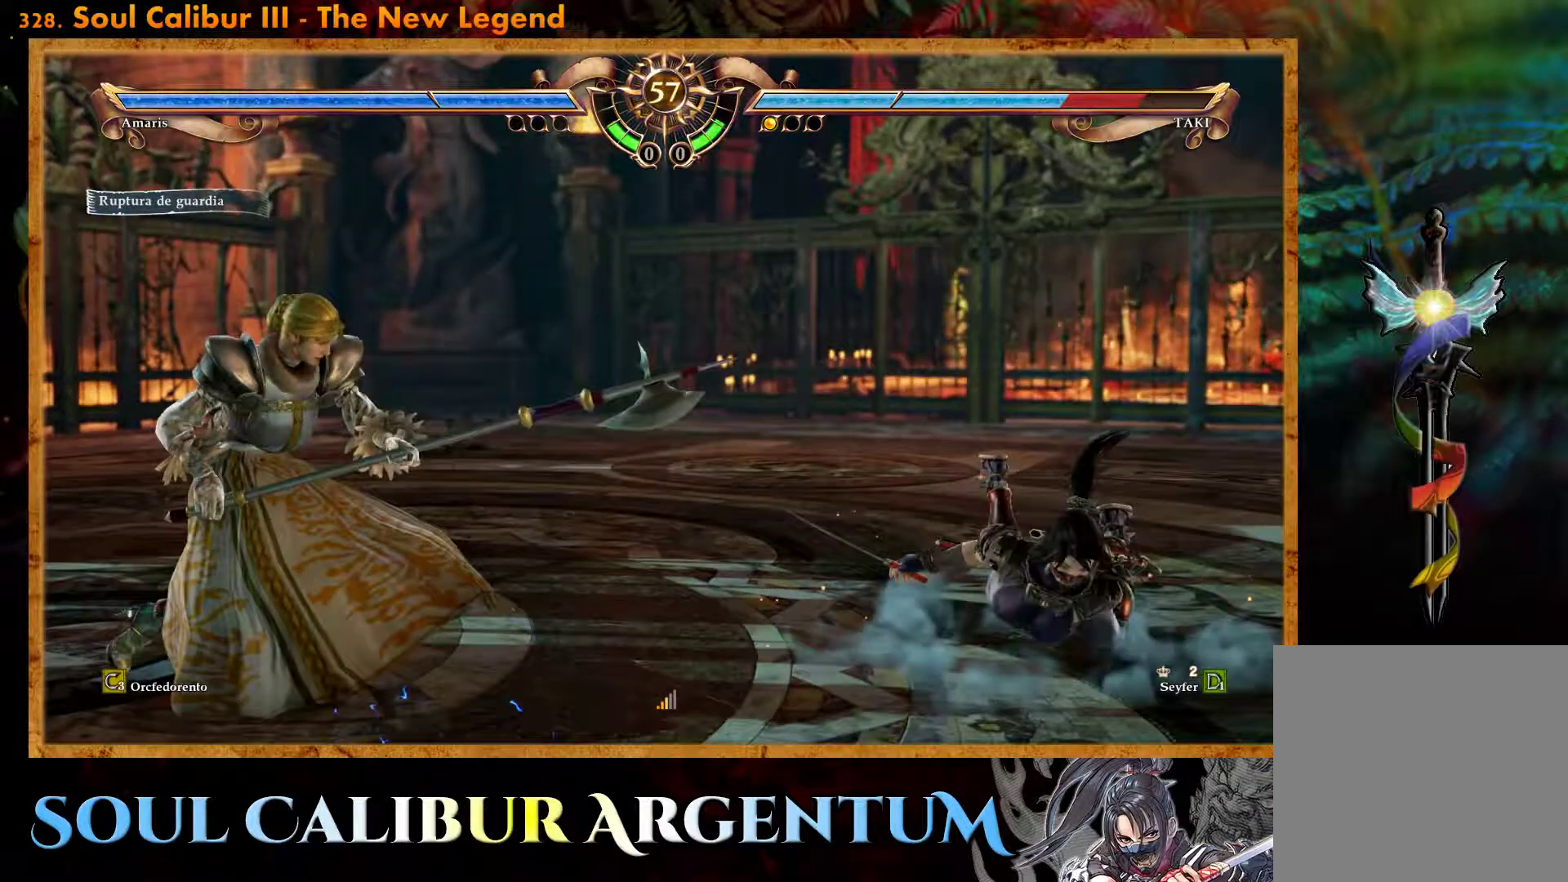
{"buttons": ["CROSS"], "events": [[83, "SQUARE", "down"], [200, "SQUARE", "up"]]}
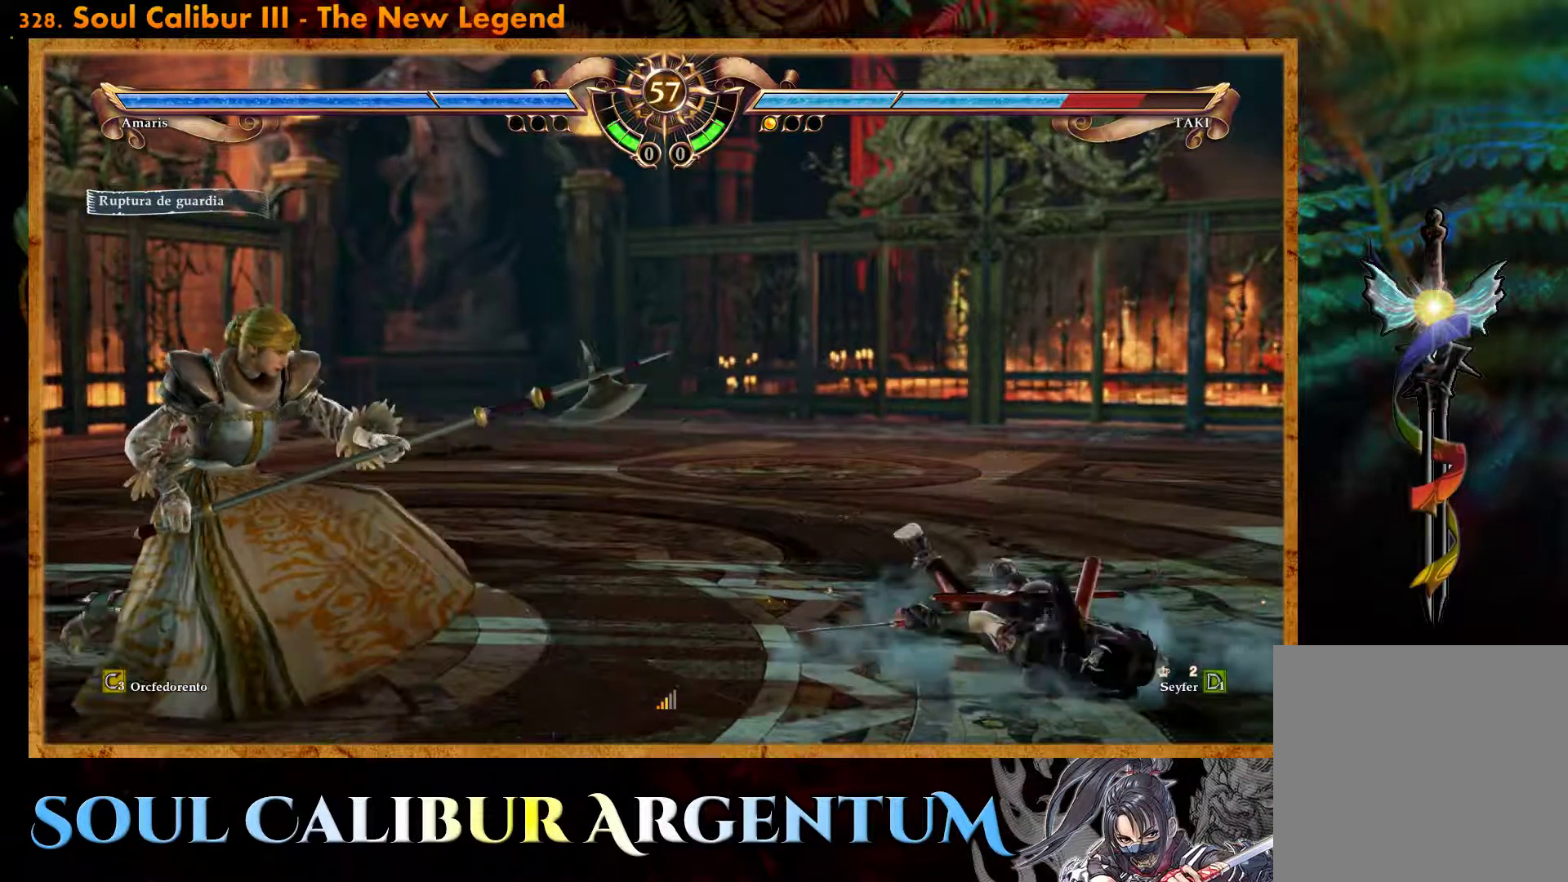
{"buttons": ["CROSS"], "events": [[233, "SQUARE", "down"], [383, "SQUARE", "up"]]}
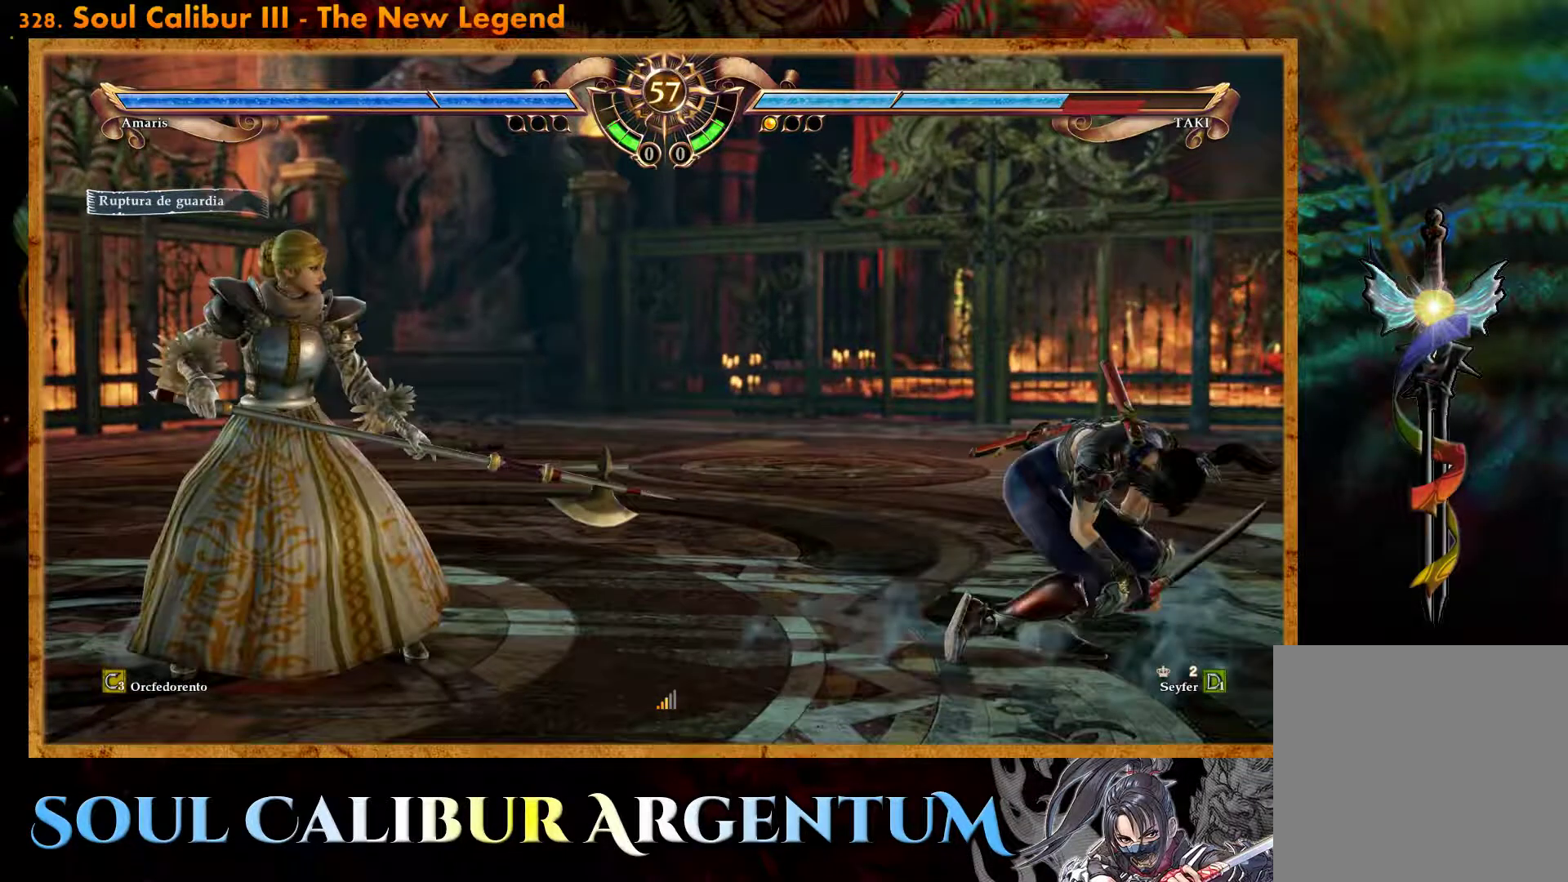
{"buttons": ["CROSS"], "events": [[67, "SQUARE", "down"], [133, "SQUARE", "up"]]}